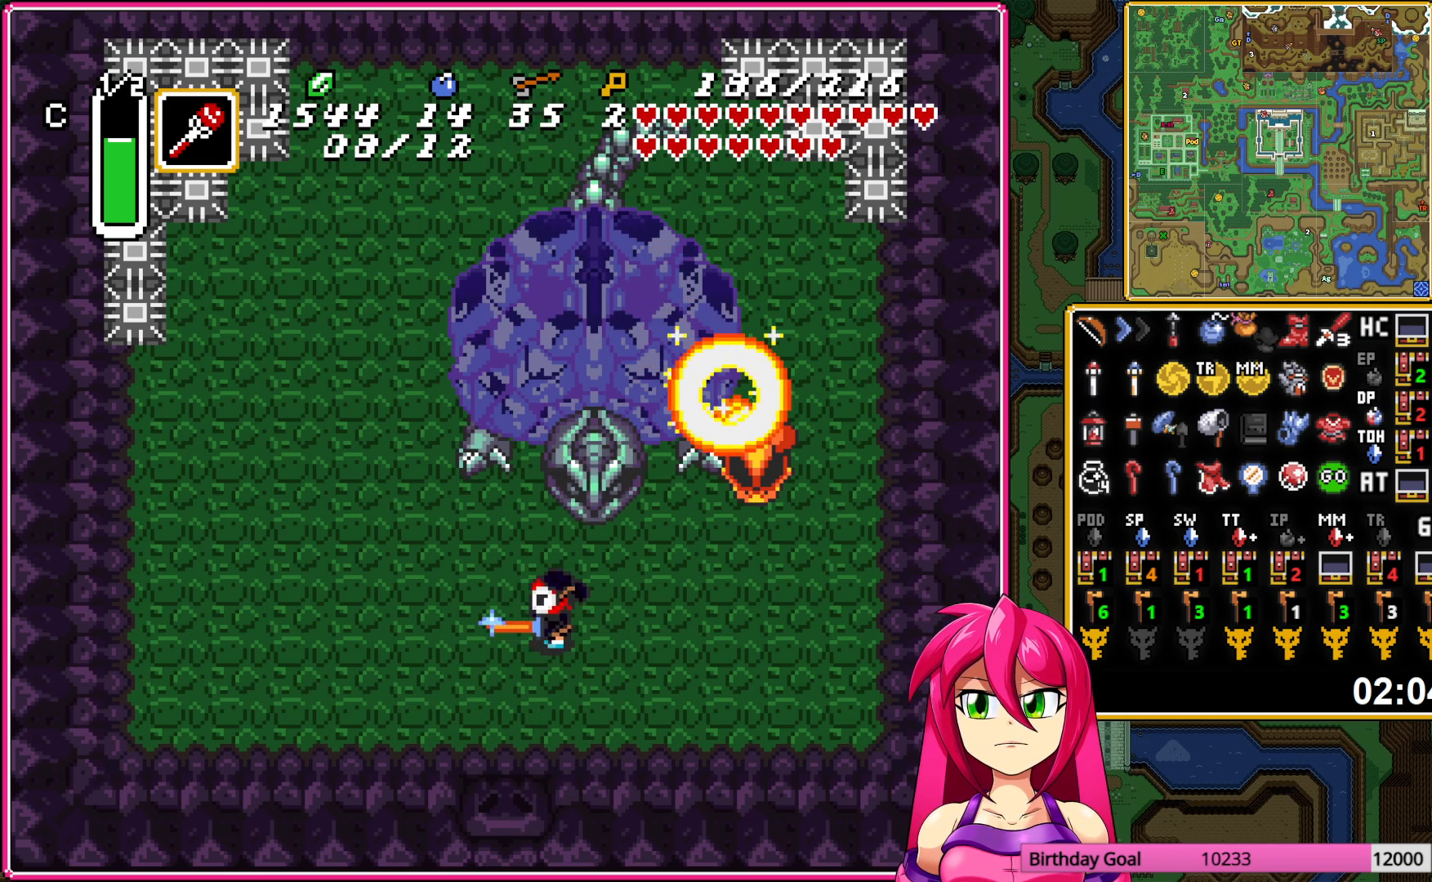
Gameplay with a controller (Nintendo layout); each line is a JSON object with the inputs held at the frame after it. "events" lists button and stick changes between this image and that frame as [ms after this image, input, new state], when the widget could be followed in between. Not read: L3 R3.
{"buttons": ["B"], "events": []}
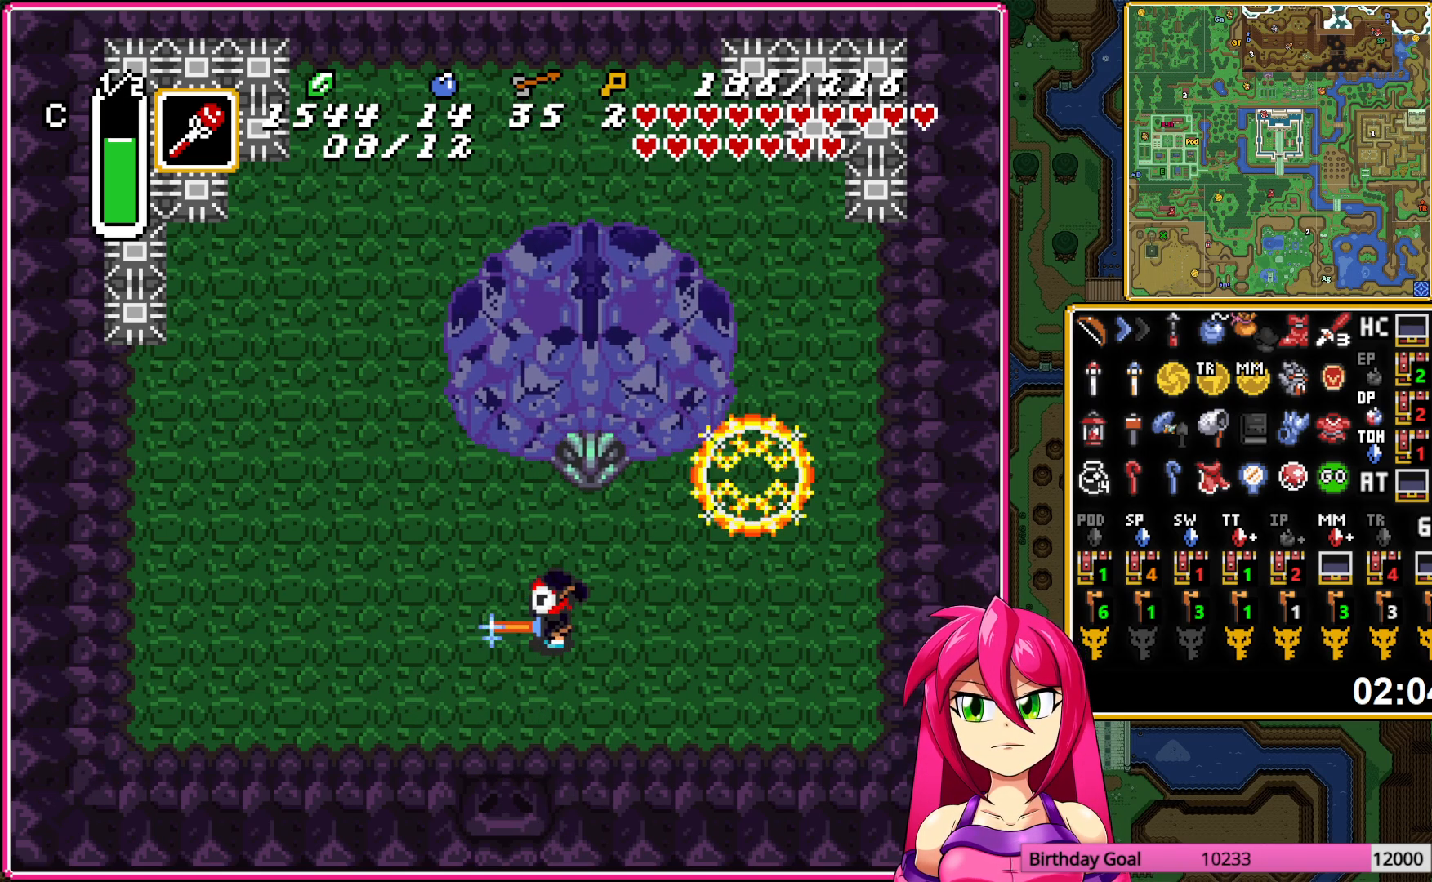
{"buttons": ["B"], "events": [[267, "DPAD_UP", "down"], [350, "DPAD_UP", "up"]]}
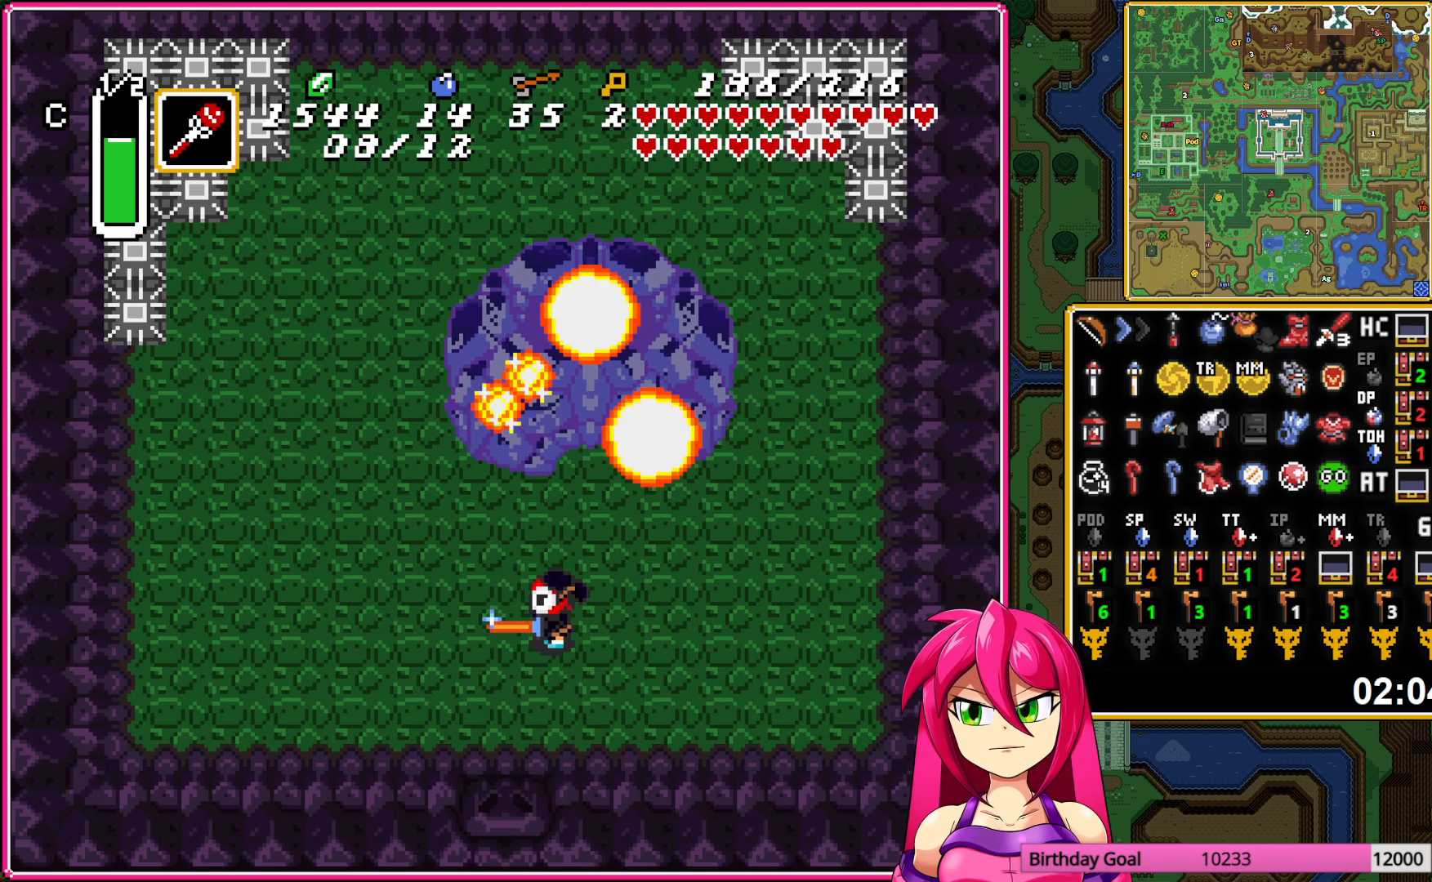
{"buttons": ["B"], "events": [[100, "DPAD_RIGHT", "down"], [167, "DPAD_RIGHT", "up"]]}
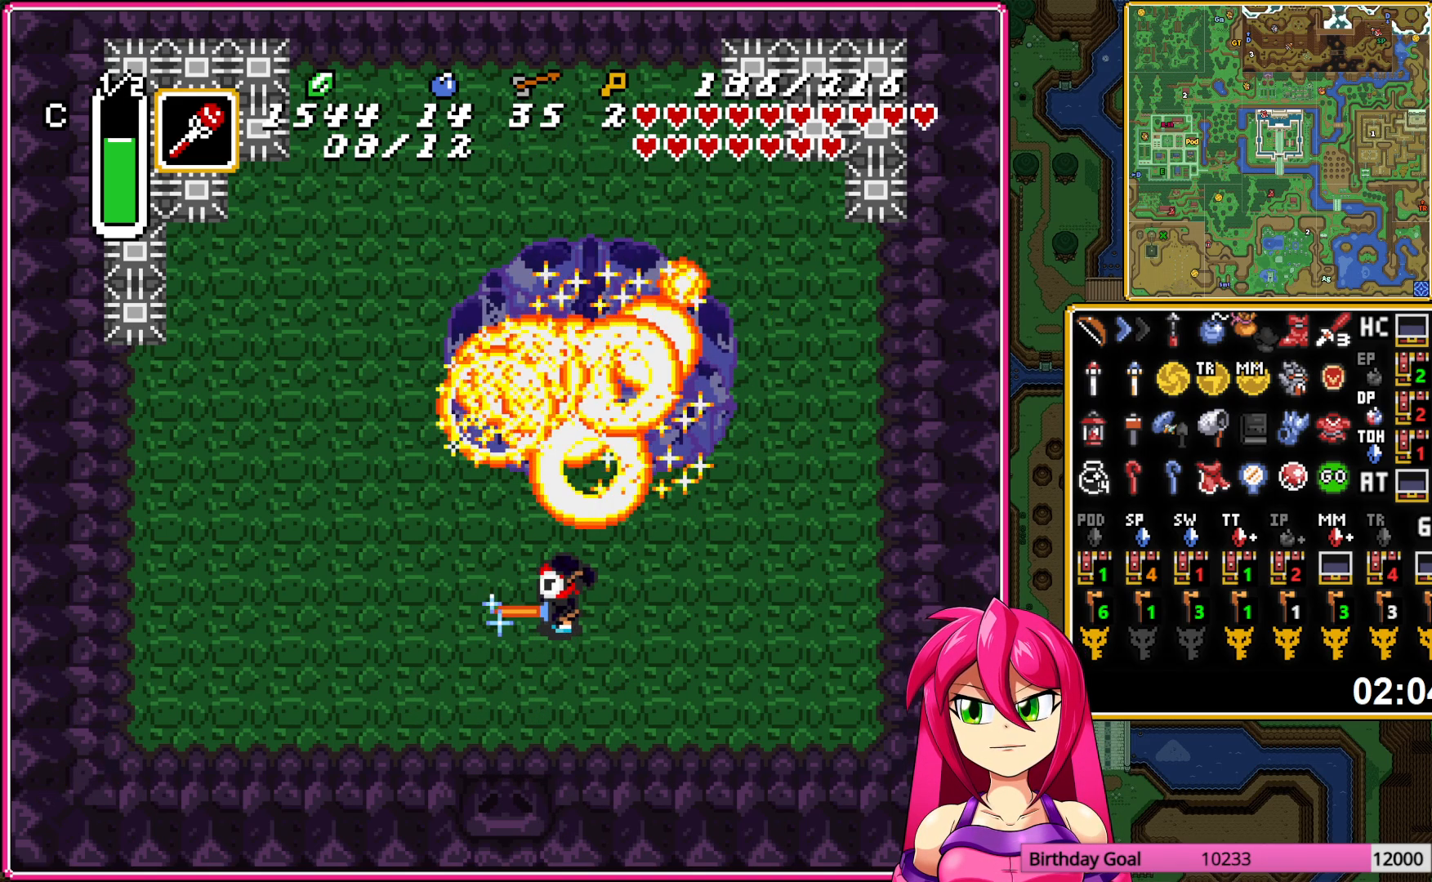
{"buttons": ["B"], "events": [[33, "DPAD_UP", "down"], [117, "DPAD_UP", "up"]]}
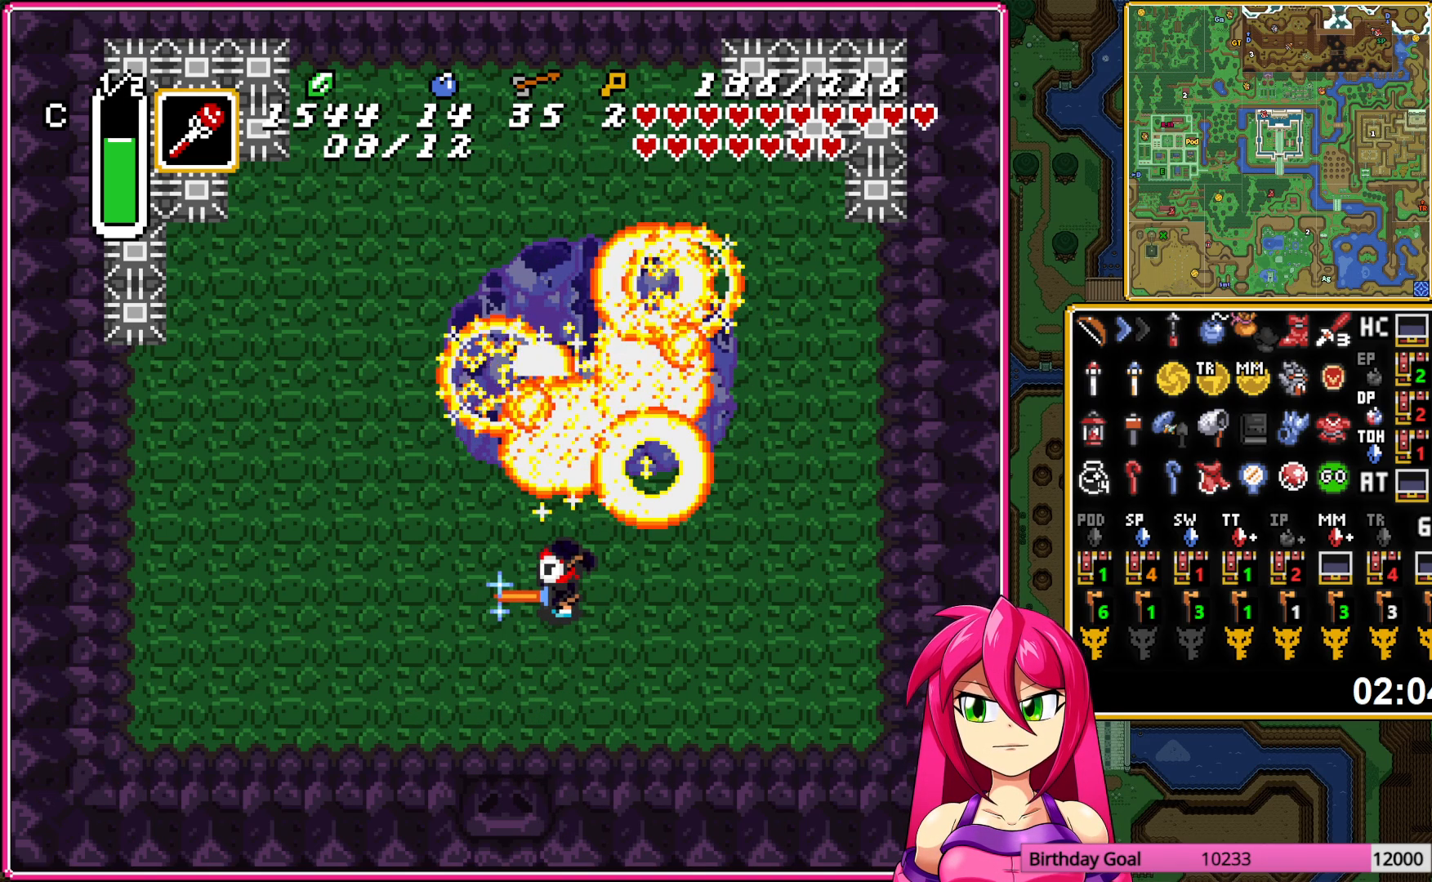
{"buttons": ["B"], "events": []}
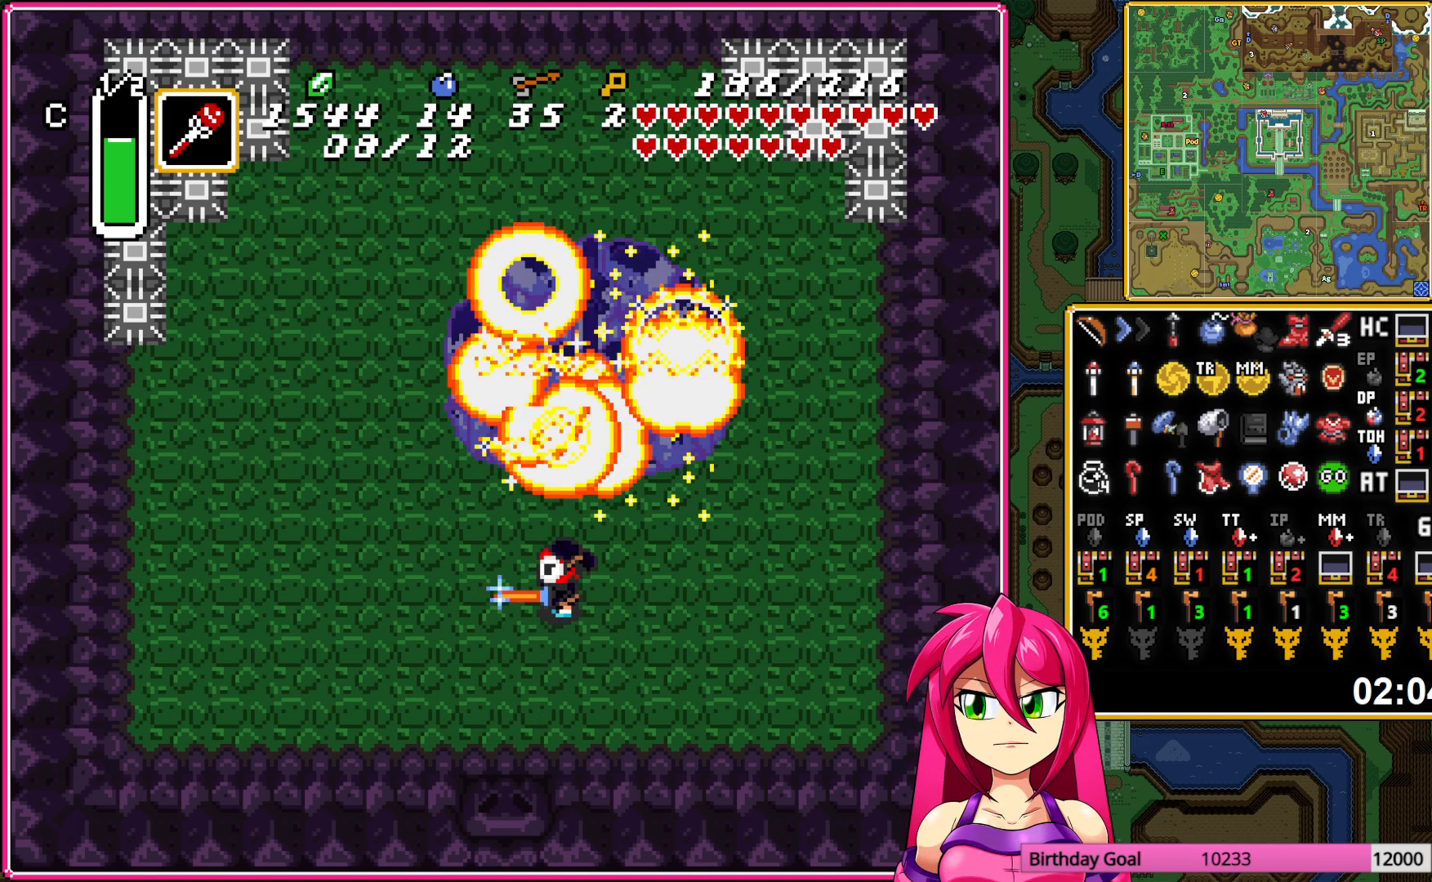
{"buttons": ["B"], "events": []}
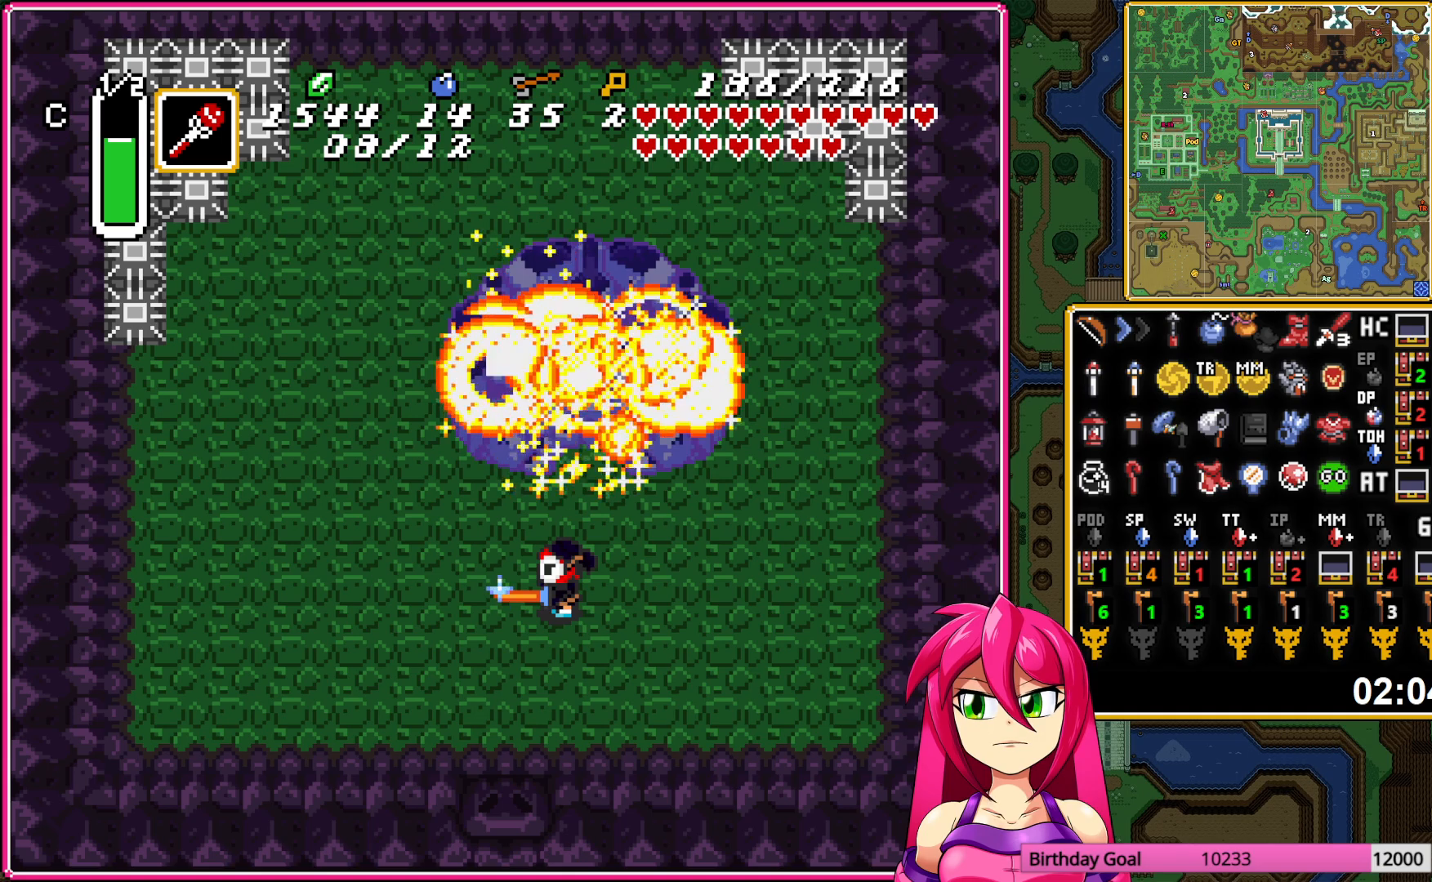
{"buttons": ["B"], "events": []}
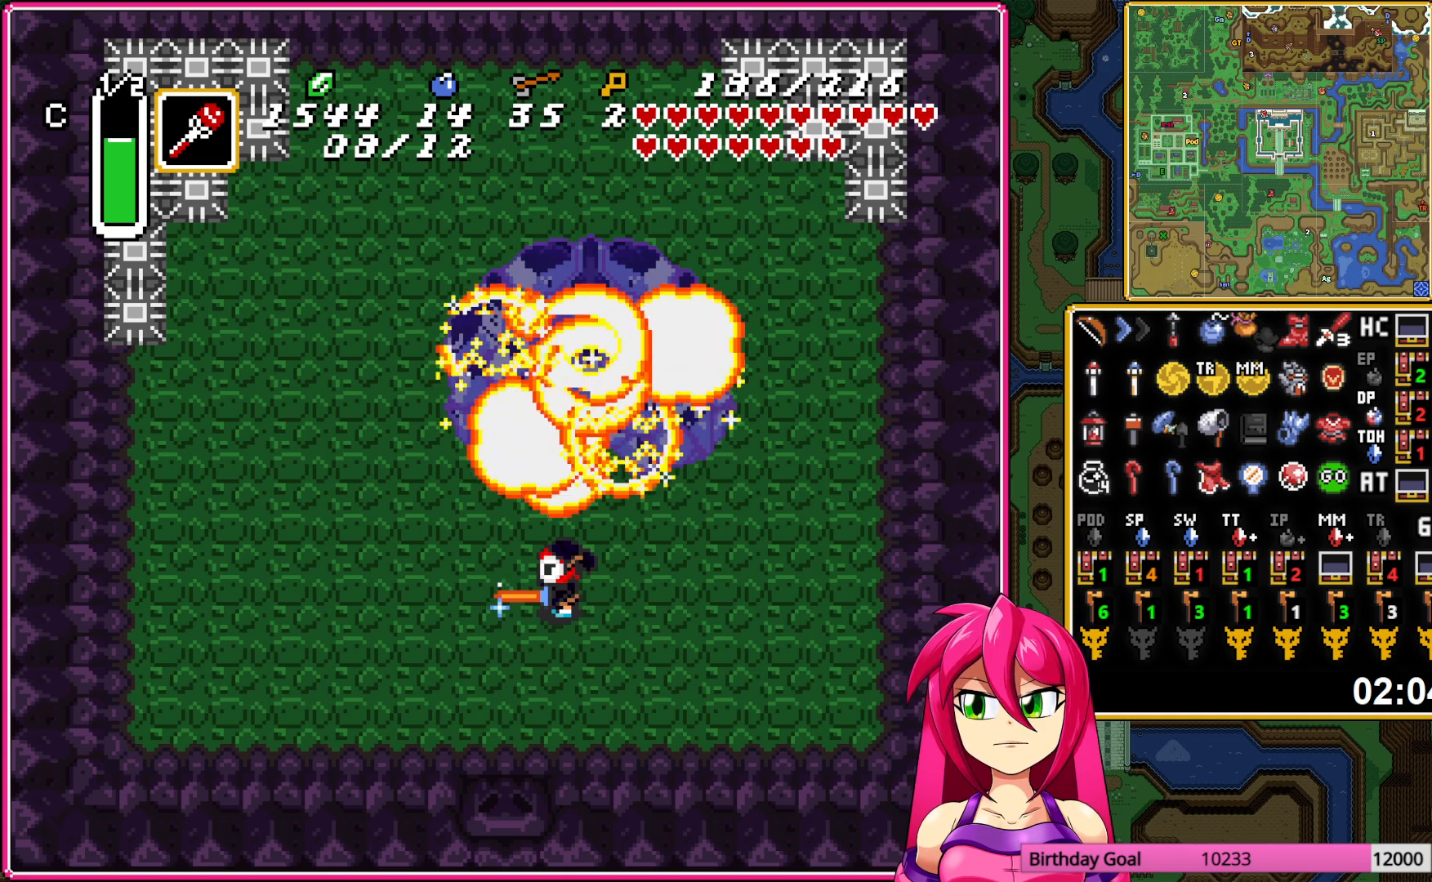
{"buttons": ["B"], "events": []}
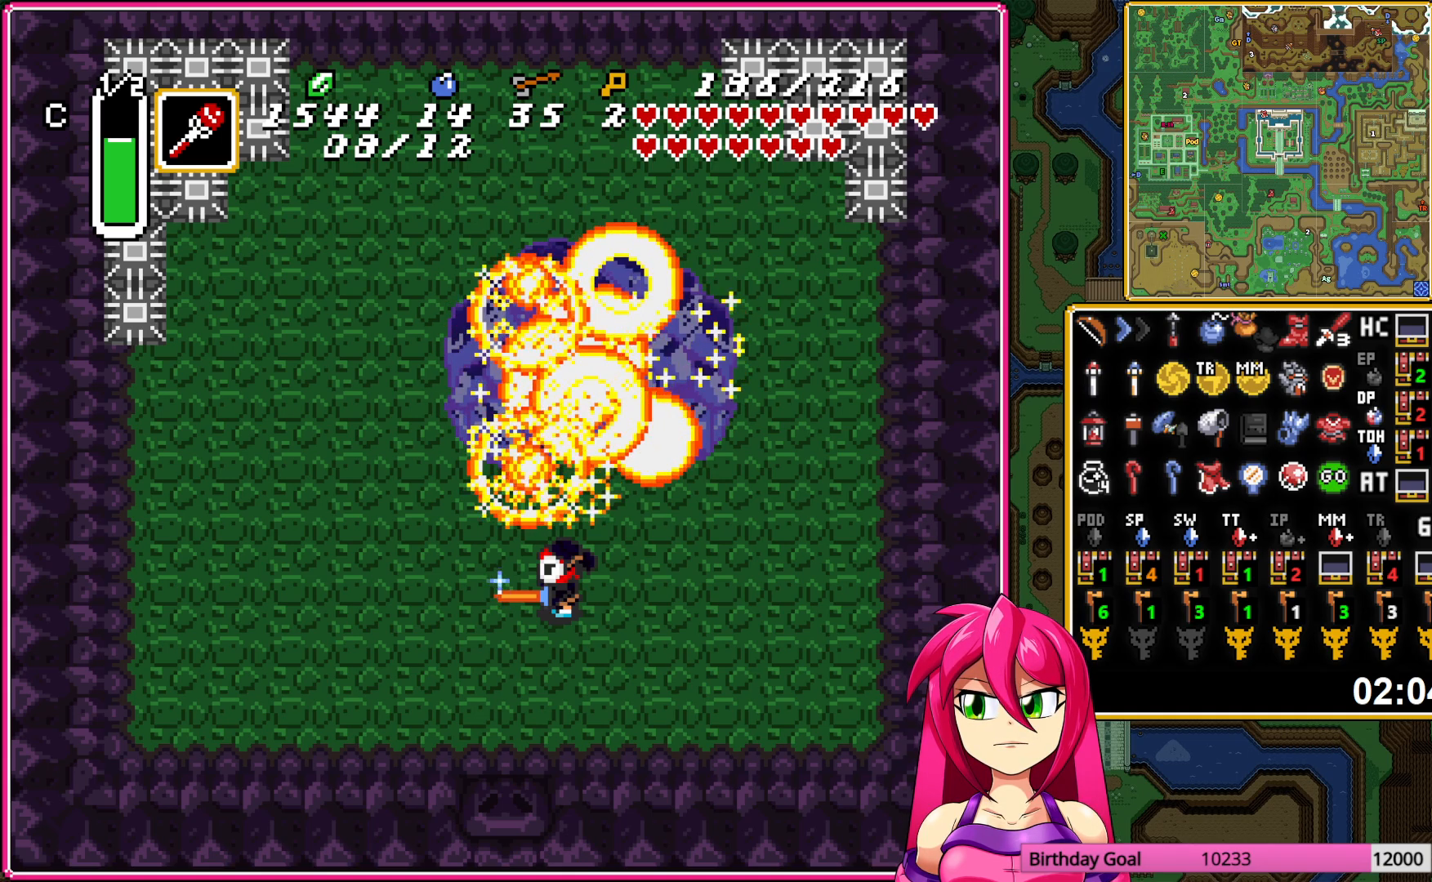
{"buttons": ["B"], "events": []}
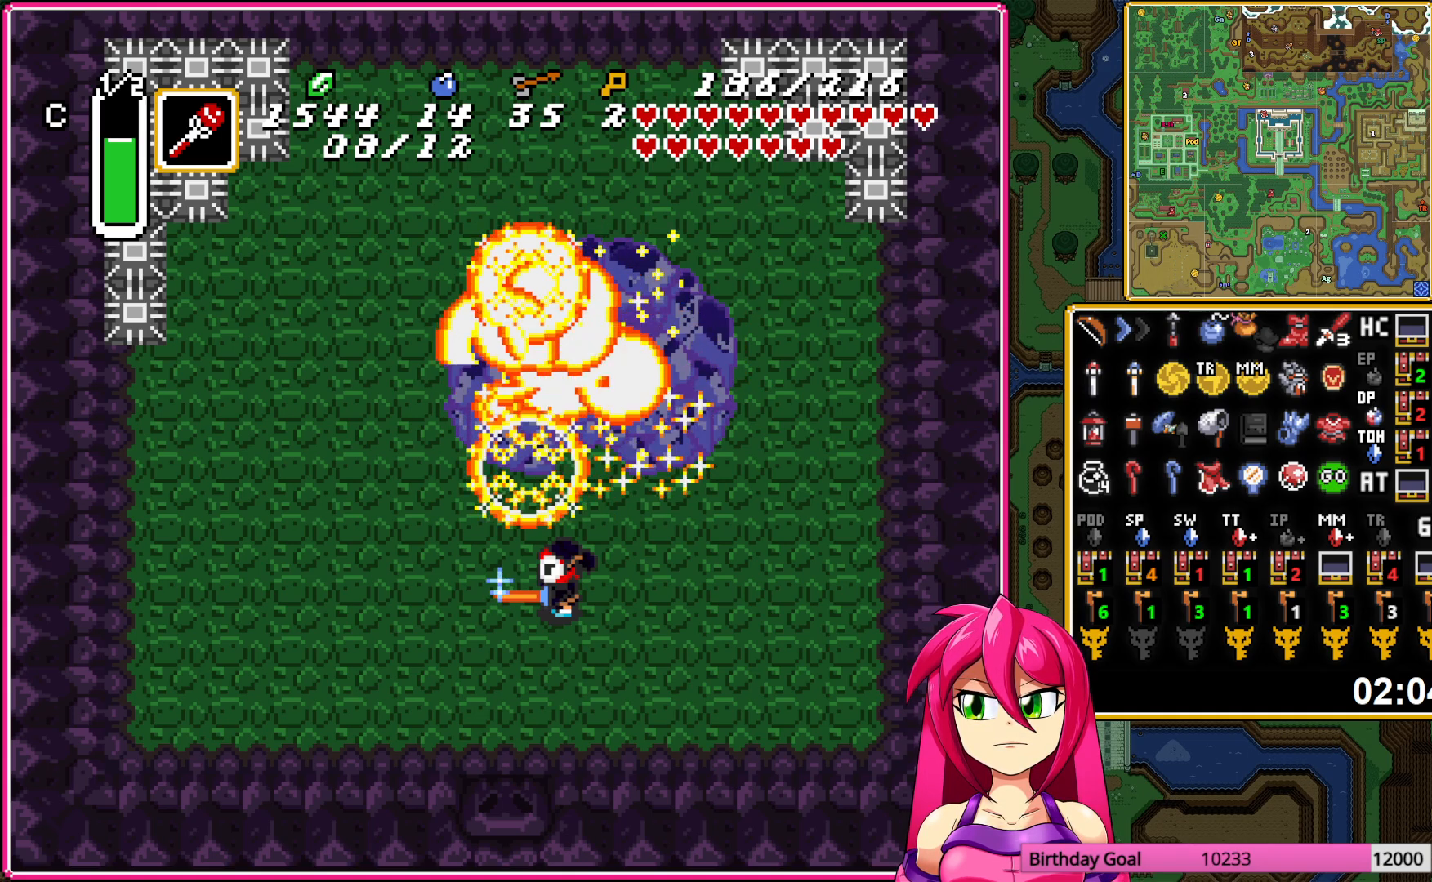
{"buttons": ["B"], "events": [[417, "DPAD_RIGHT", "down"], [483, "DPAD_RIGHT", "up"]]}
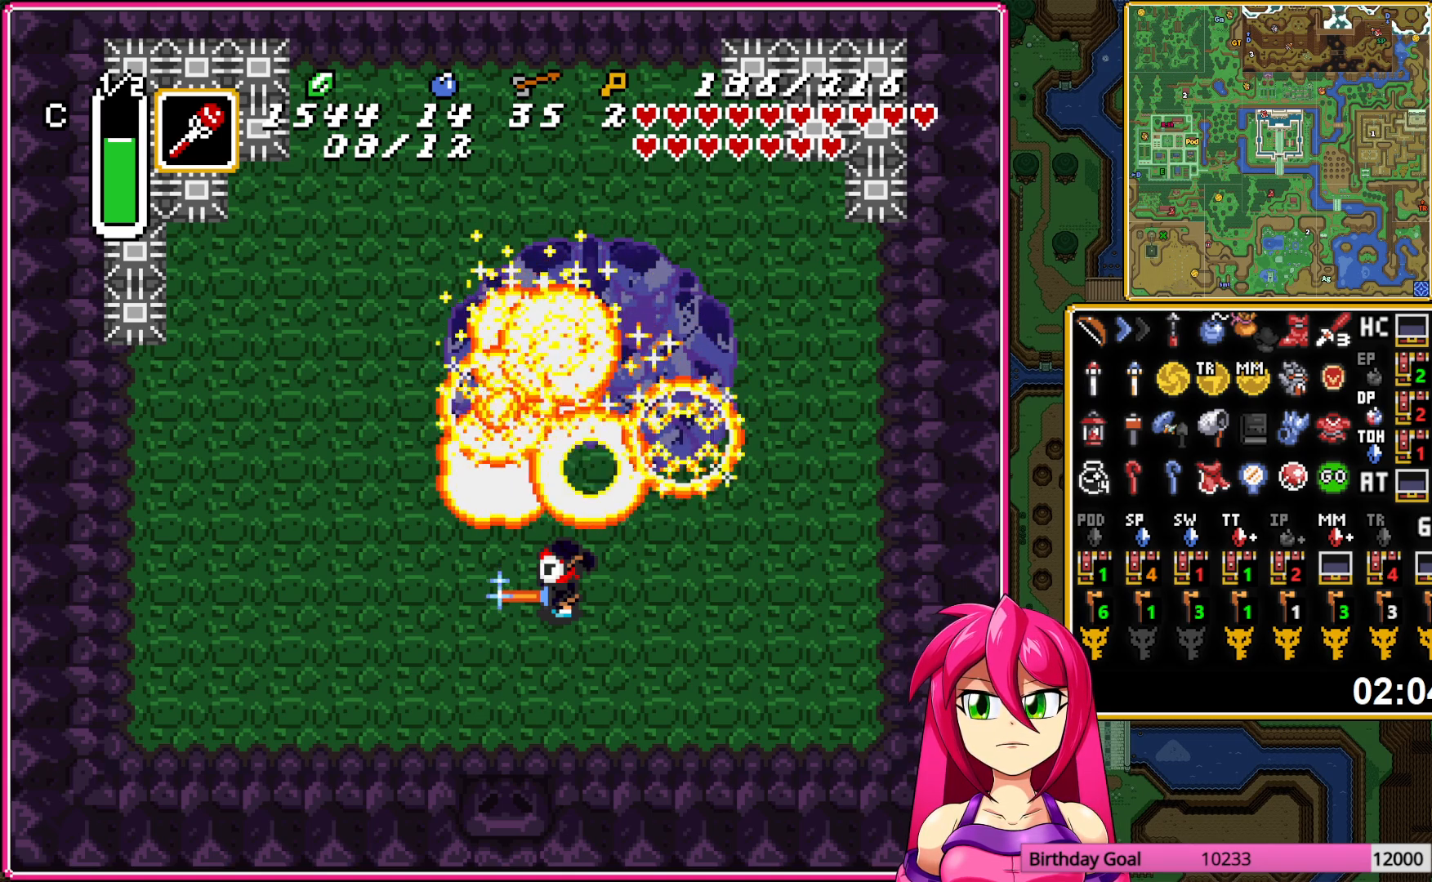
{"buttons": ["B"], "events": []}
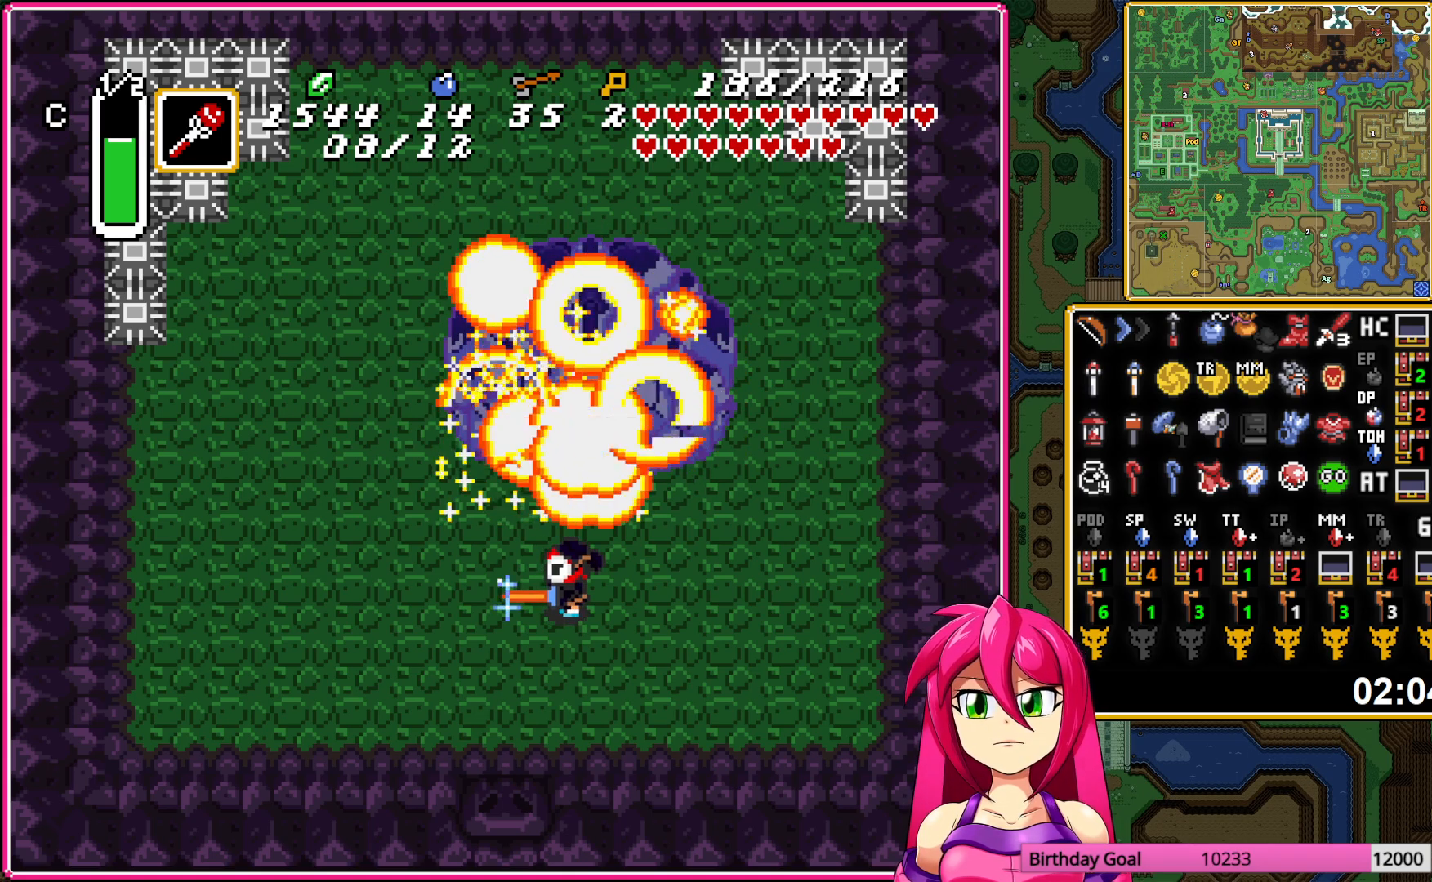
{"buttons": ["B"], "events": []}
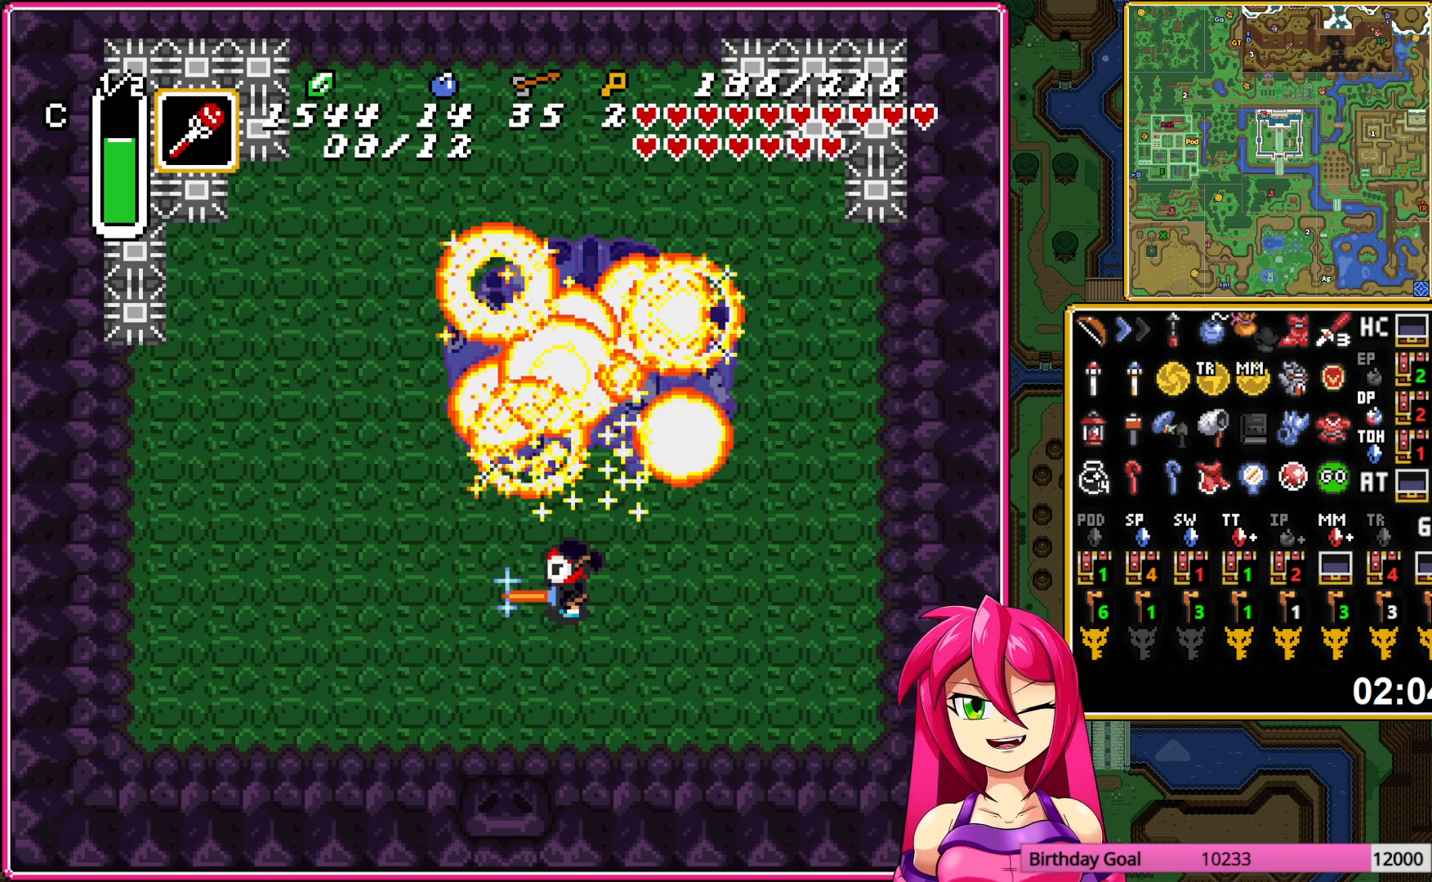
{"buttons": ["B"], "events": []}
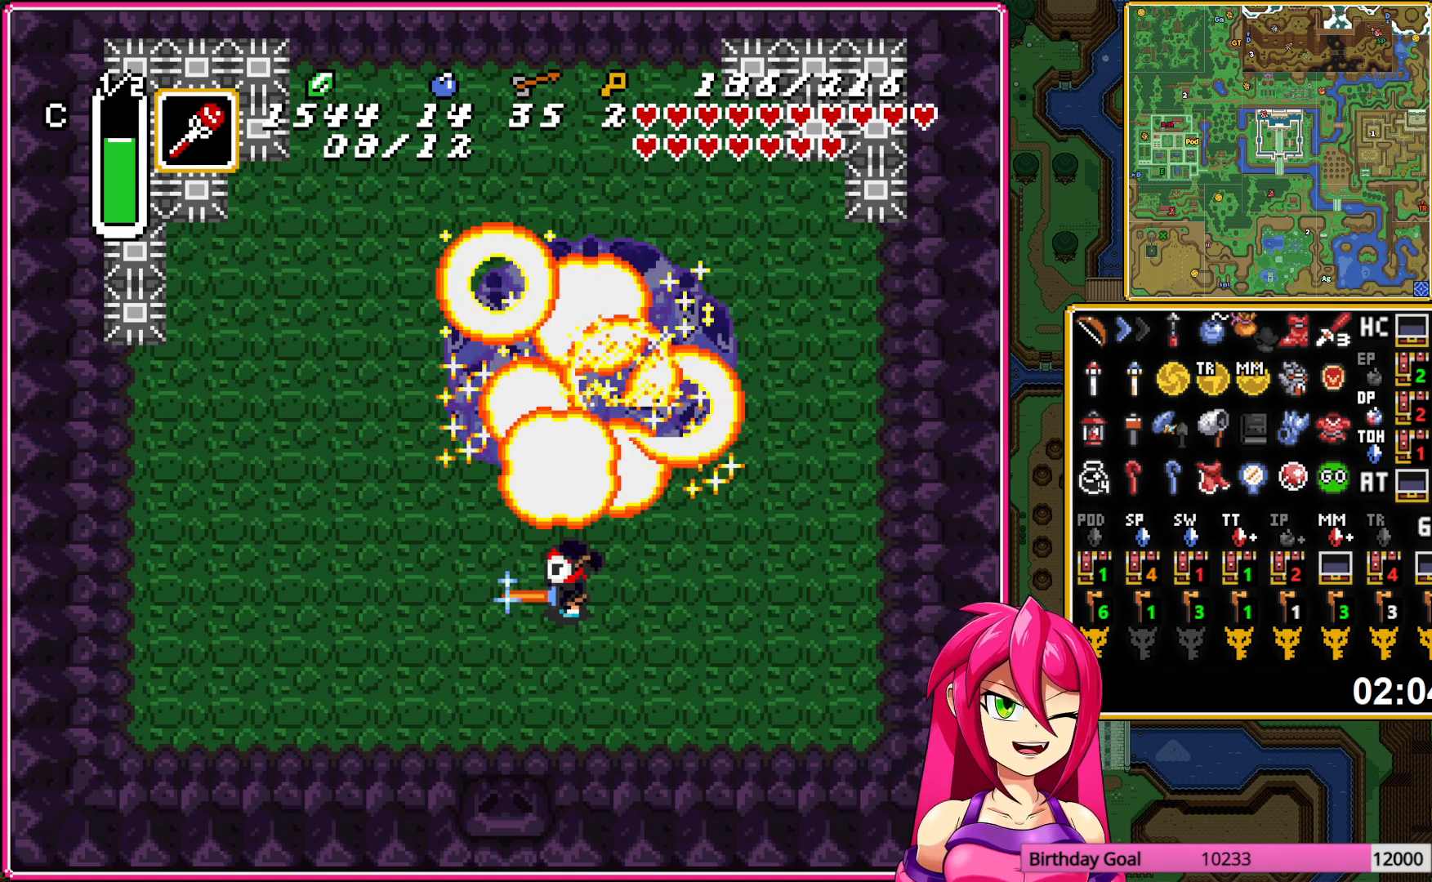
{"buttons": ["B"], "events": [[400, "DPAD_LEFT", "down"], [483, "DPAD_LEFT", "up"]]}
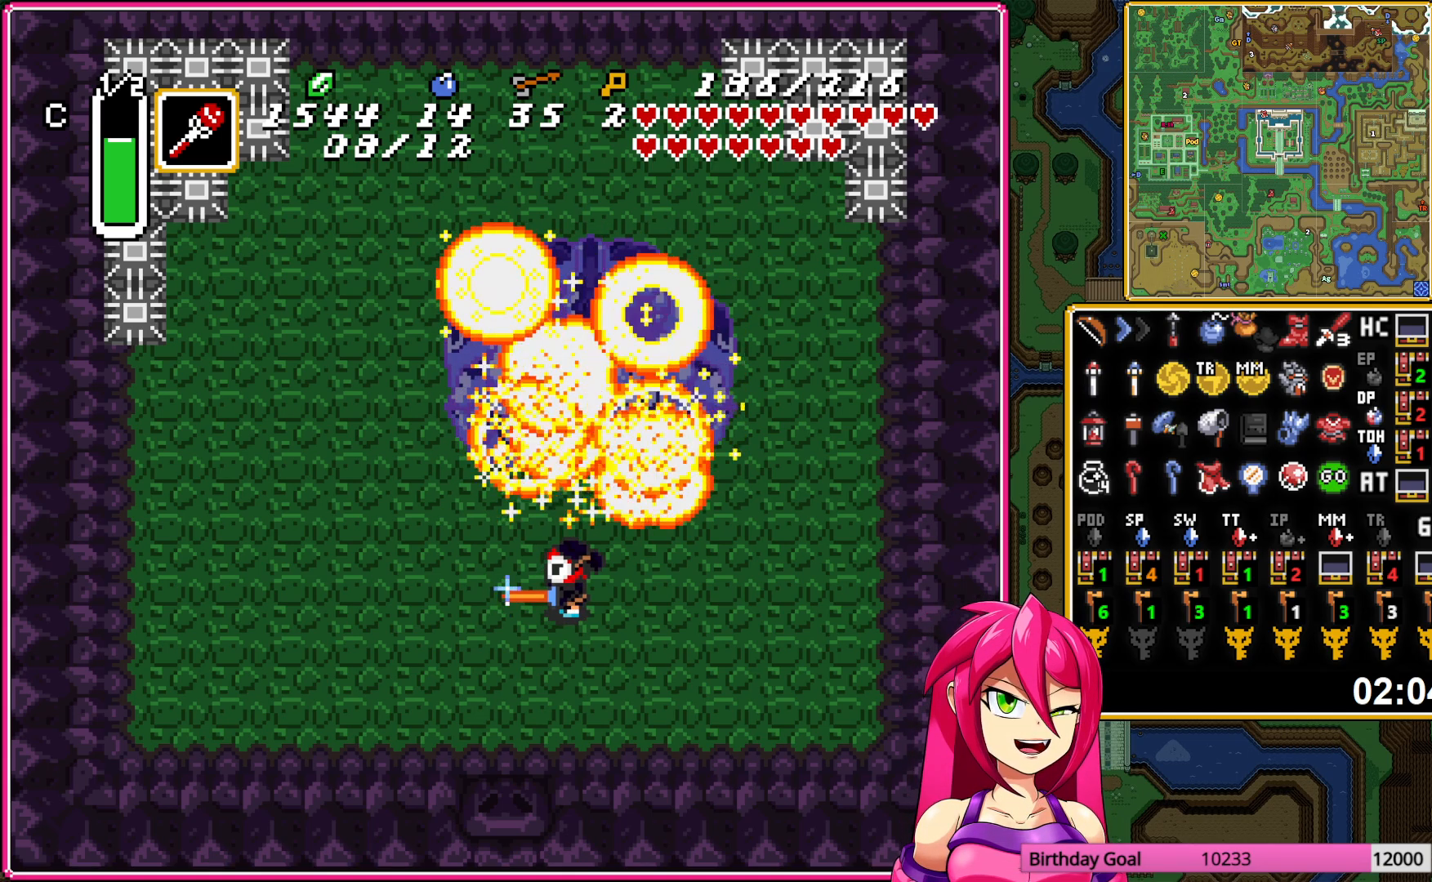
{"buttons": ["B"], "events": [[150, "DPAD_RIGHT", "down"], [200, "DPAD_RIGHT", "up"]]}
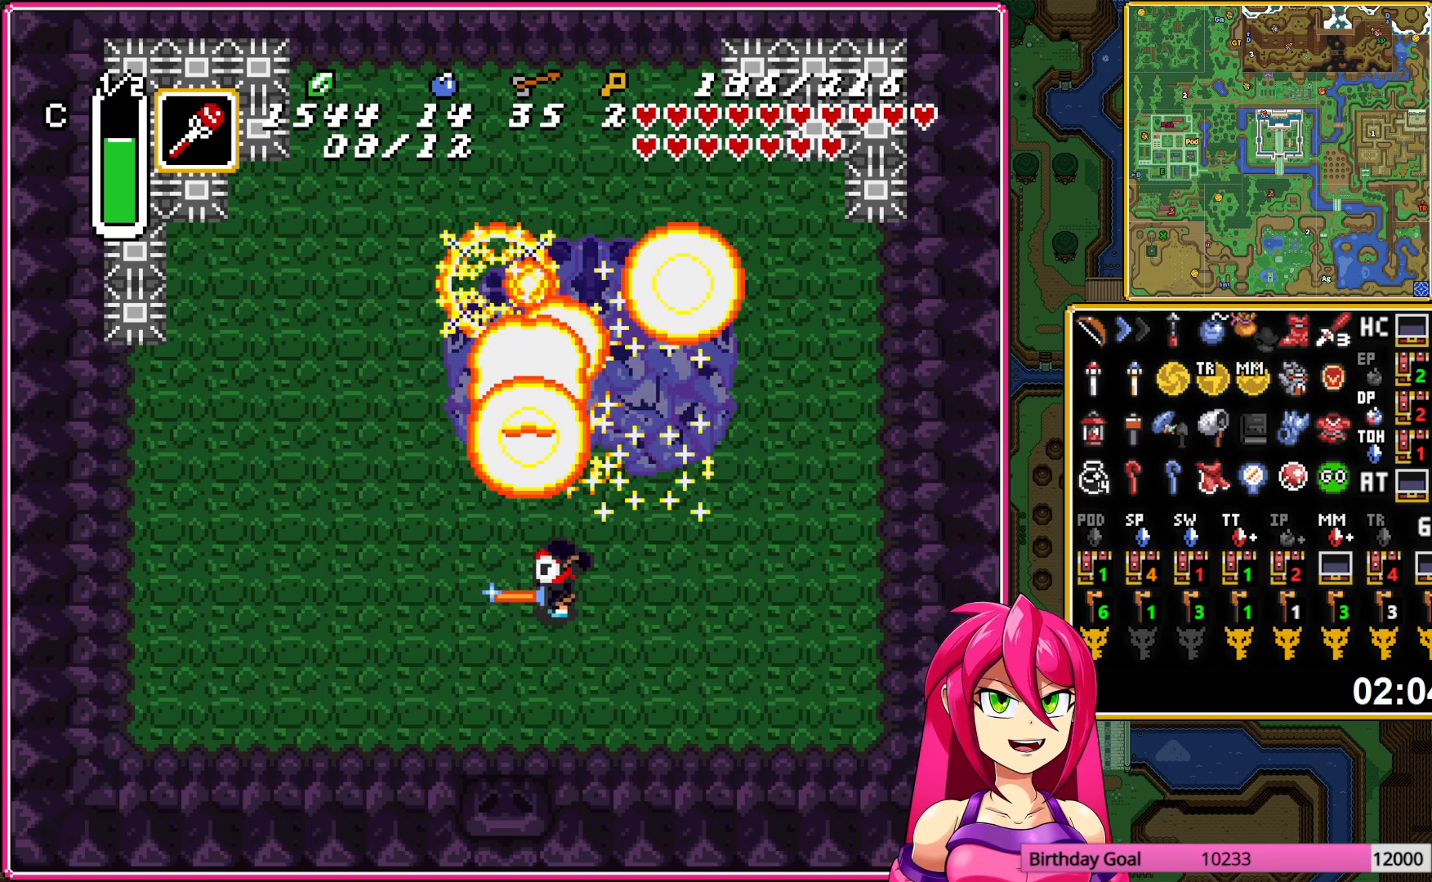
{"buttons": ["B"], "events": [[283, "DPAD_RIGHT", "down"], [317, "DPAD_RIGHT", "up"]]}
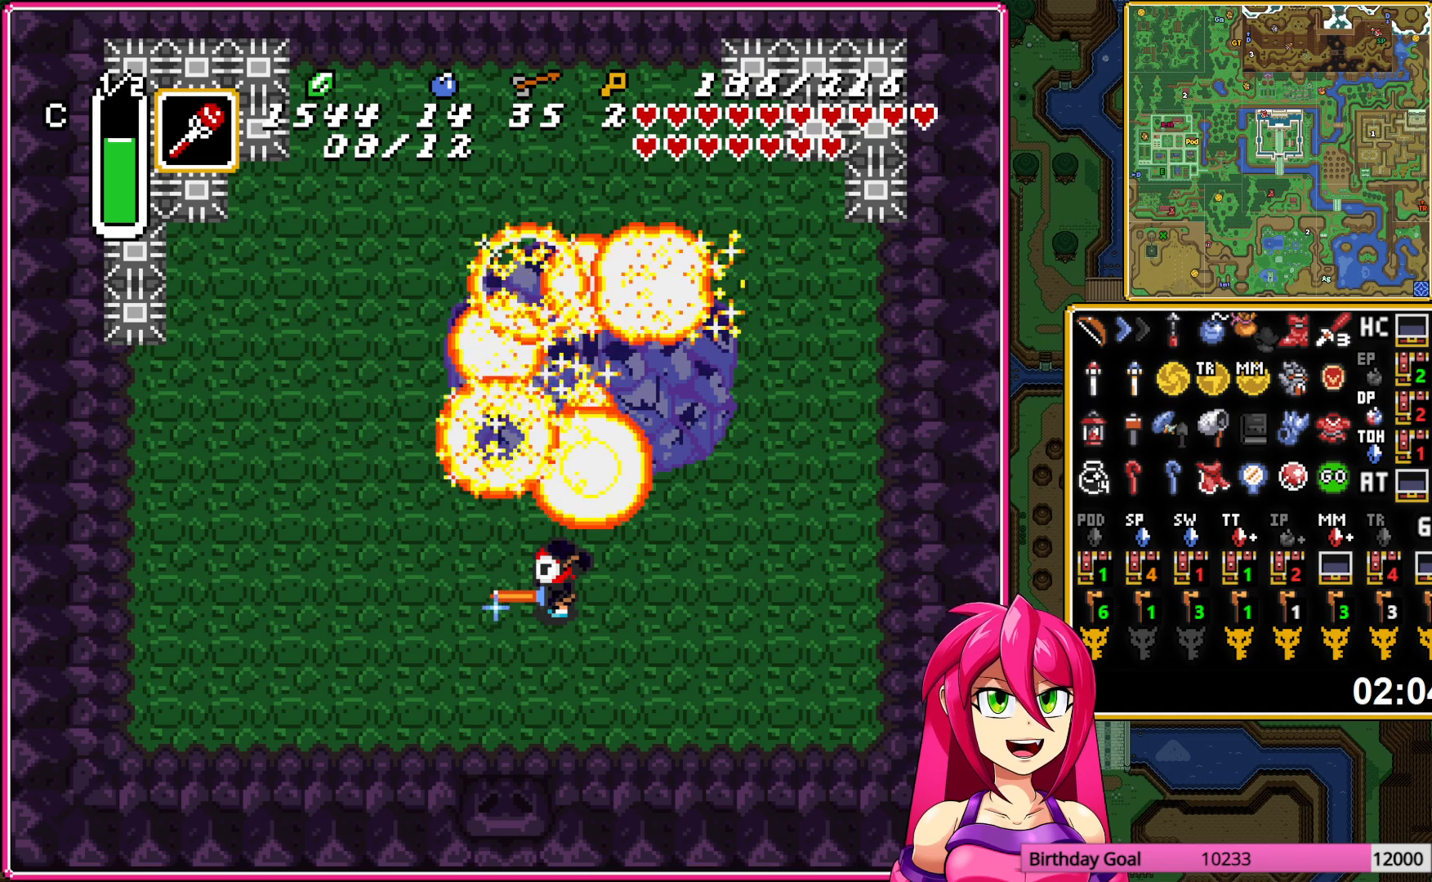
{"buttons": ["DPAD_UP"], "events": [[150, "B", "up"], [250, "DPAD_UP", "down"]]}
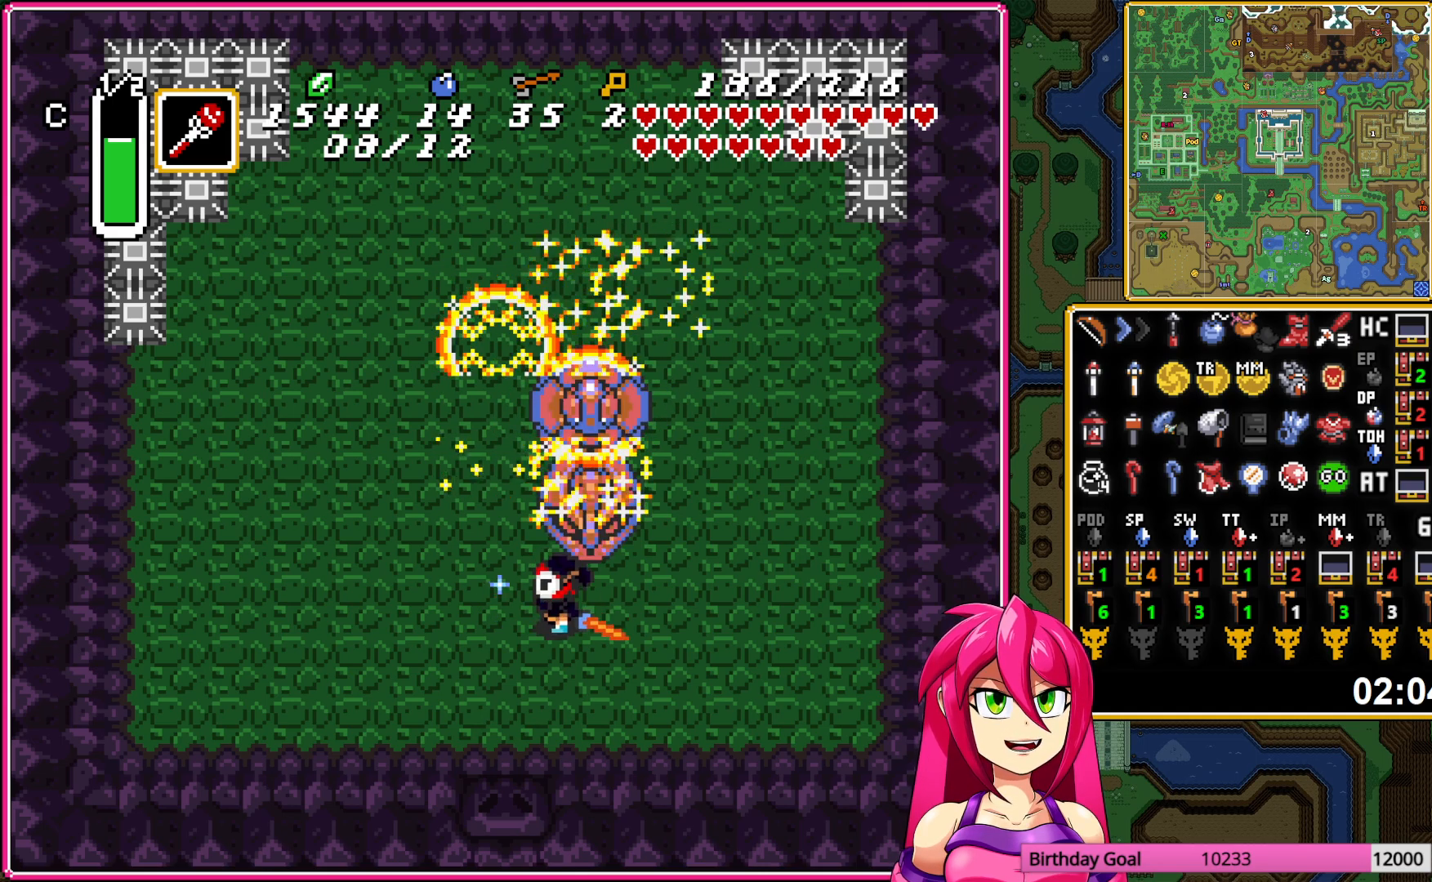
{"buttons": ["DPAD_UP"], "events": []}
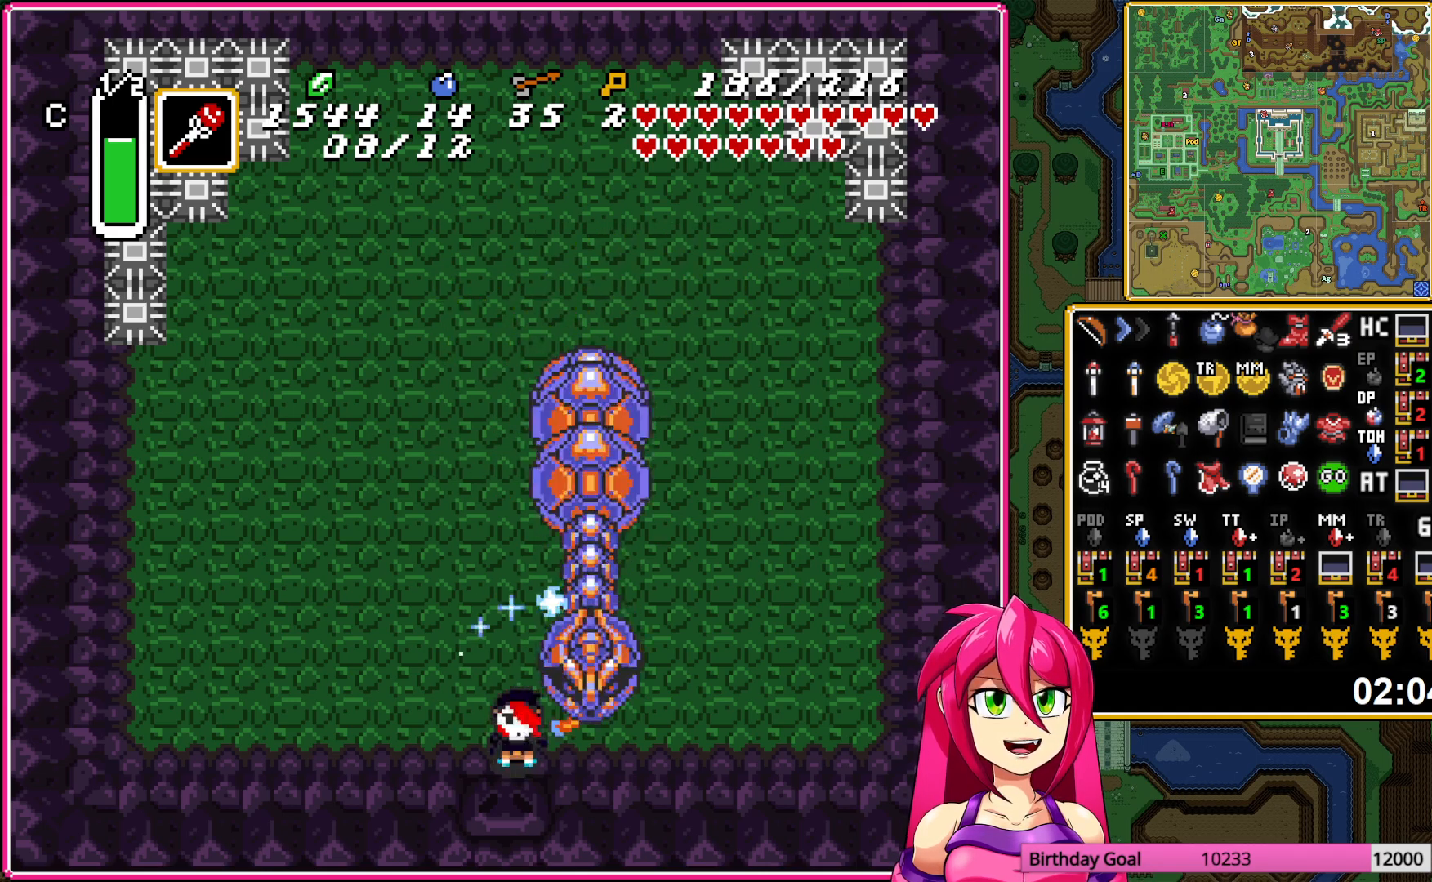
{"buttons": ["B", "DPAD_DOWN"], "events": [[450, "DPAD_UP", "up"], [467, "DPAD_DOWN", "down"], [467, "DPAD_RIGHT", "down"], [483, "B", "down"], [500, "DPAD_RIGHT", "up"]]}
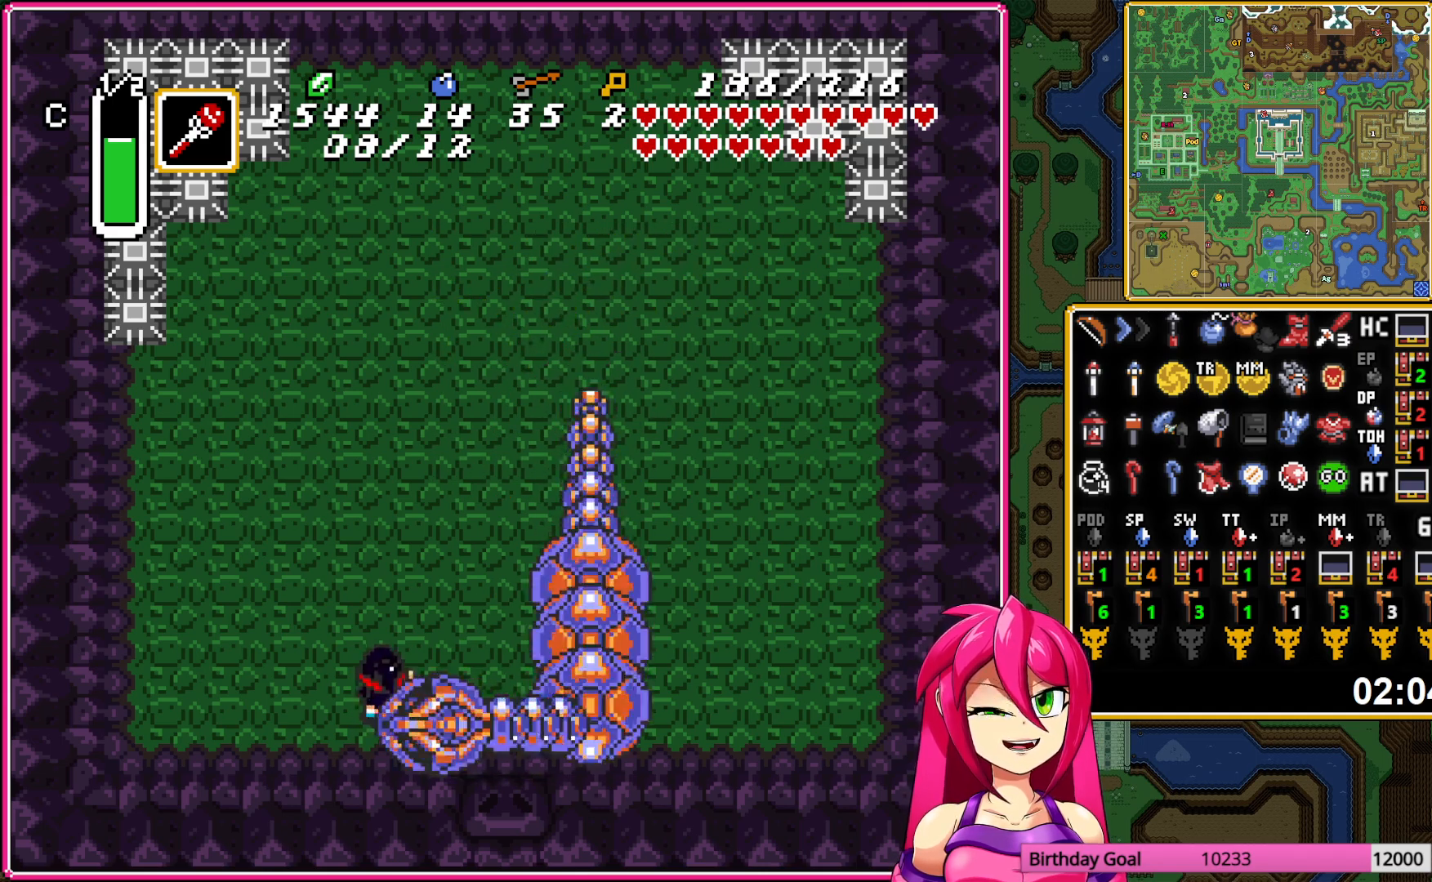
{"buttons": ["DPAD_LEFT"], "events": [[100, "DPAD_DOWN", "up"], [133, "B", "up"], [367, "DPAD_LEFT", "down"]]}
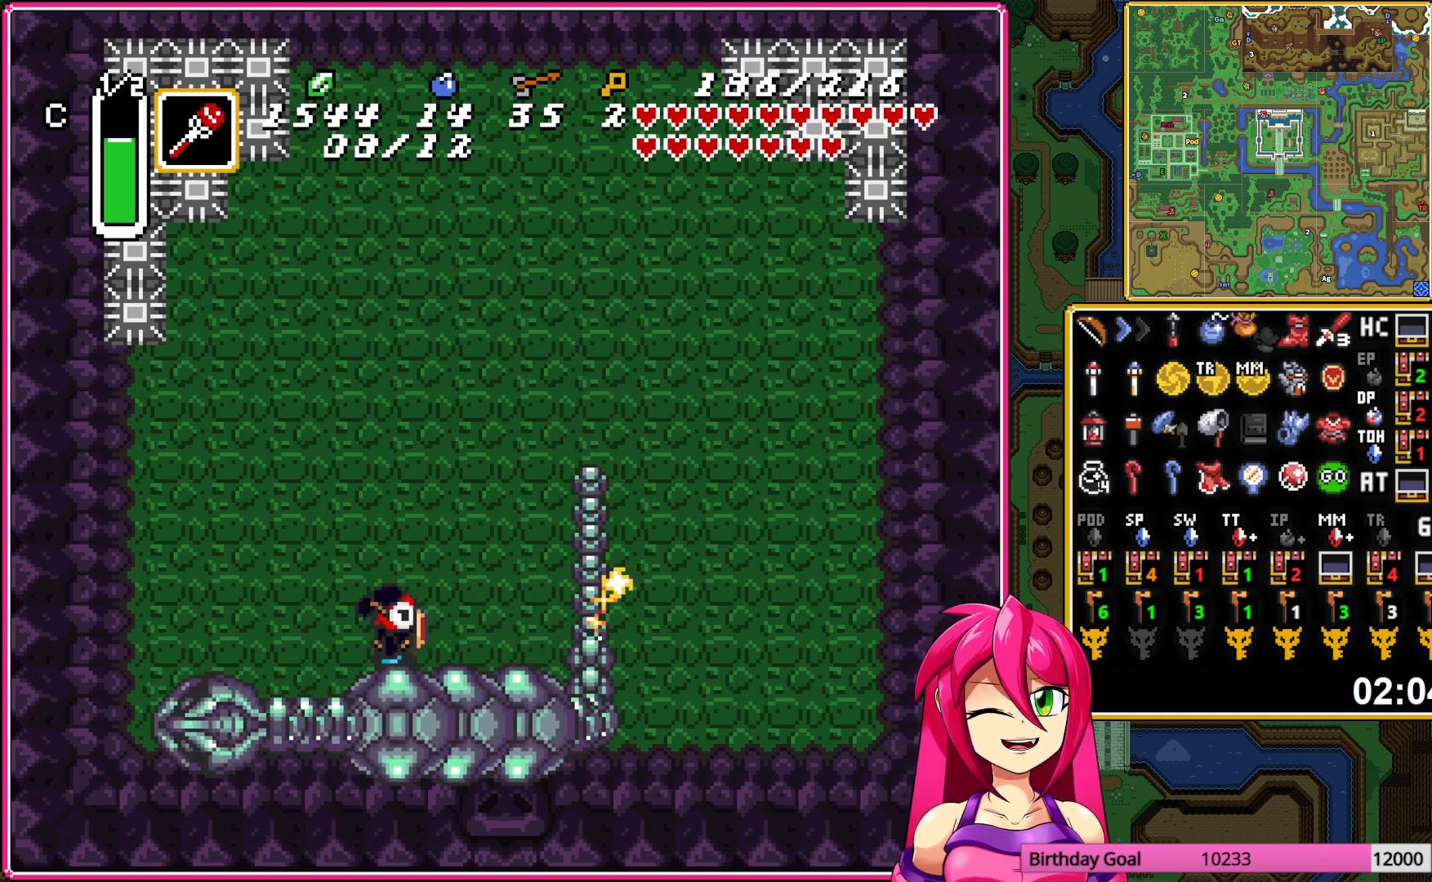
{"buttons": ["B"], "events": [[267, "DPAD_LEFT", "up"], [467, "B", "down"]]}
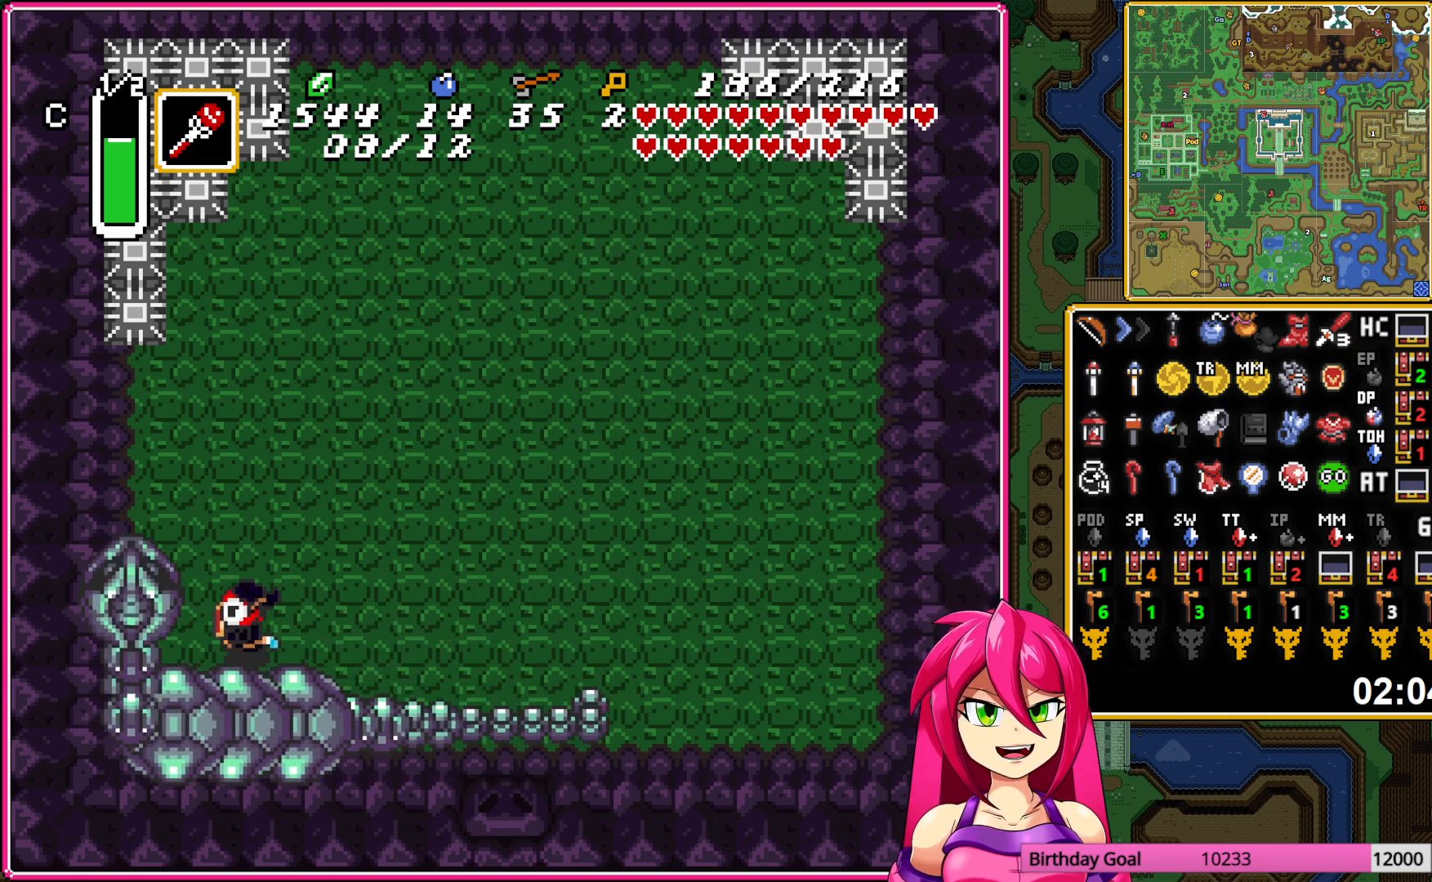
{"buttons": ["DPAD_UP", "DPAD_RIGHT"], "events": [[150, "B", "up"], [150, "DPAD_RIGHT", "down"], [233, "DPAD_UP", "down"]]}
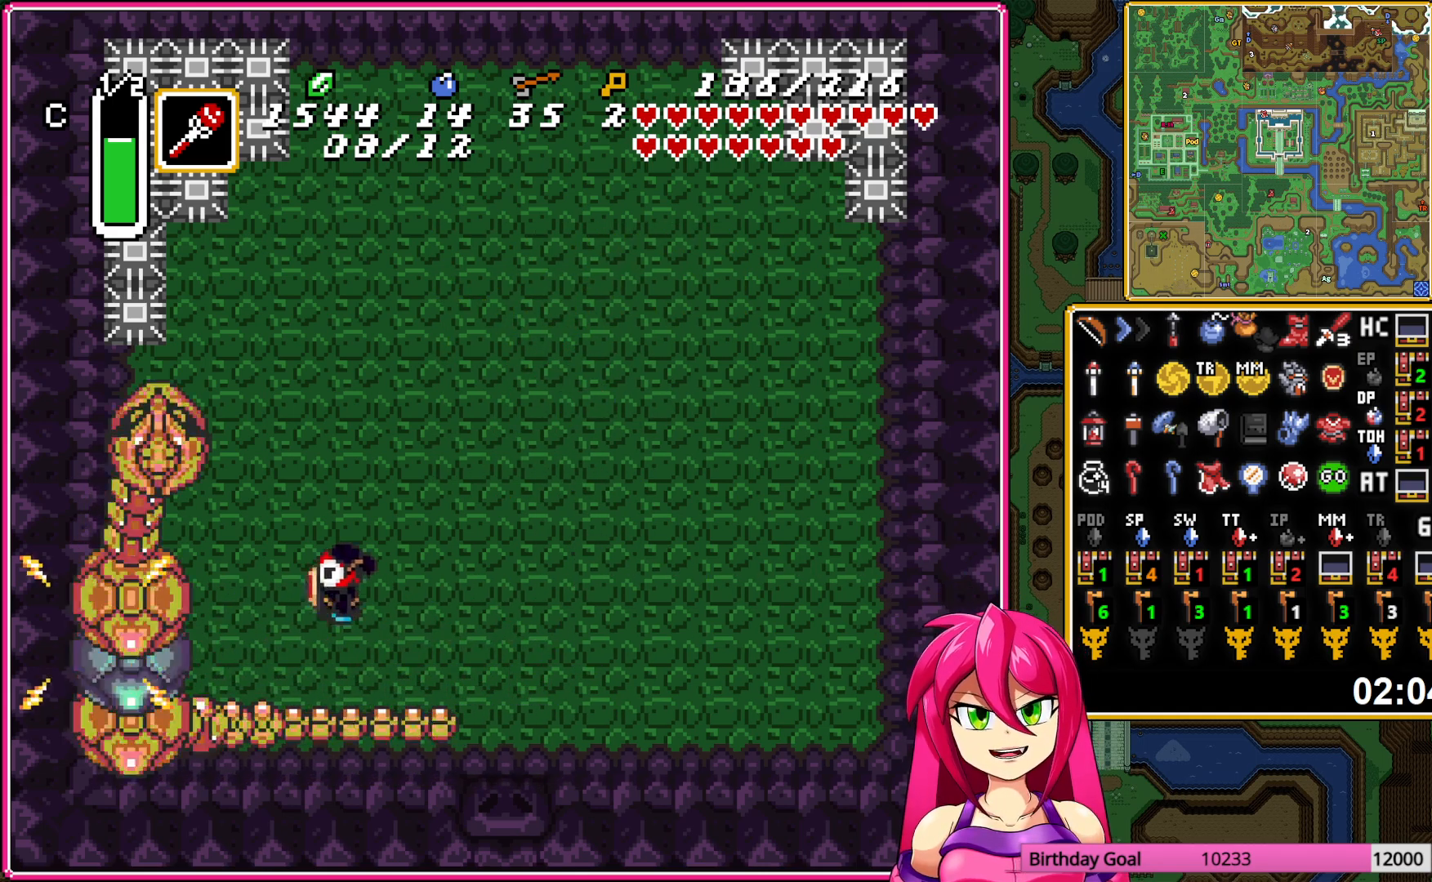
{"buttons": ["DPAD_RIGHT"], "events": [[500, "DPAD_UP", "up"]]}
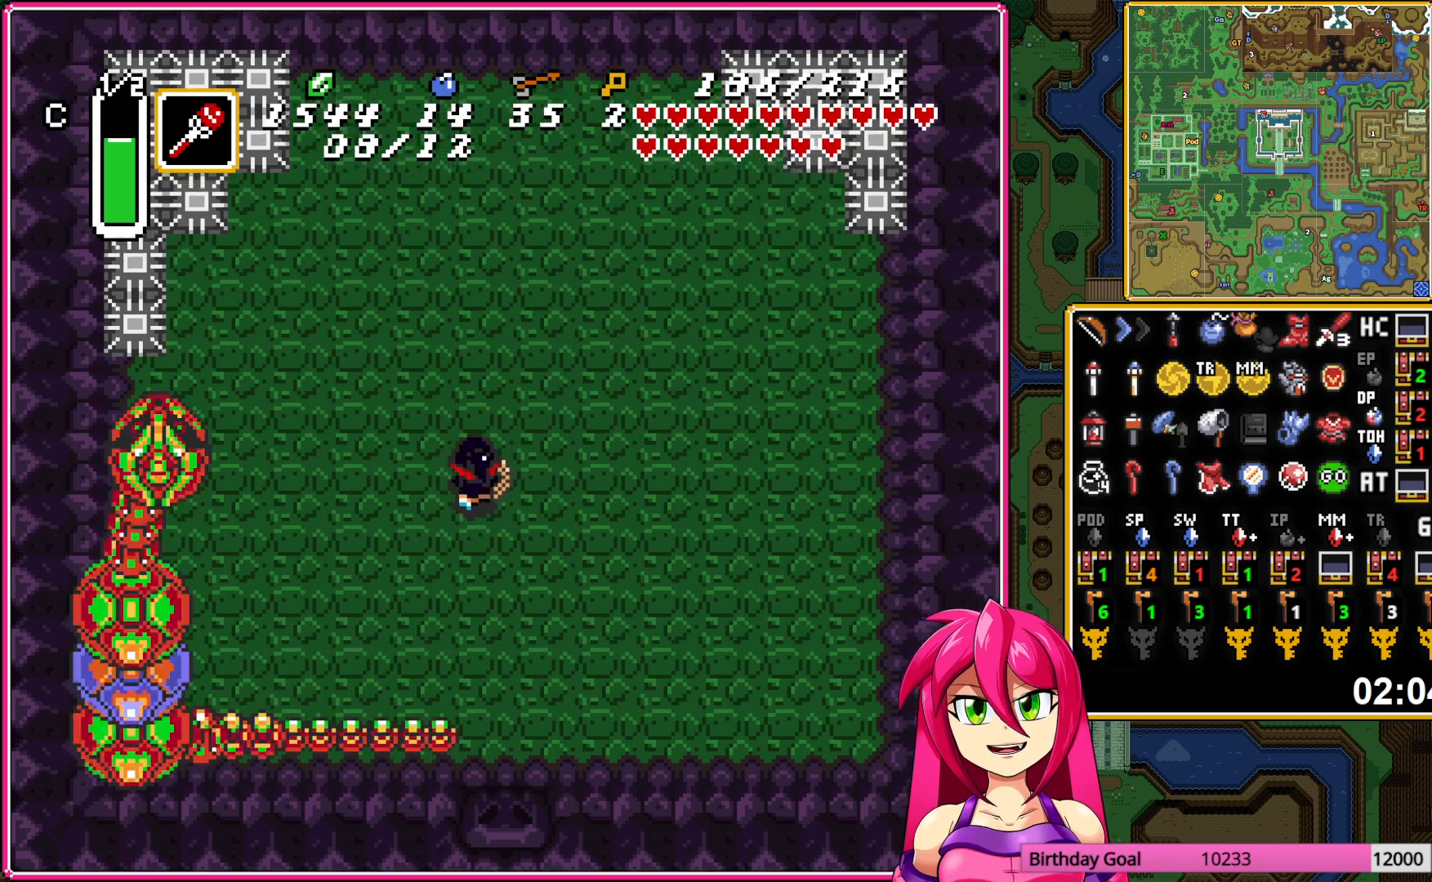
{"buttons": [], "events": [[17, "DPAD_RIGHT", "up"]]}
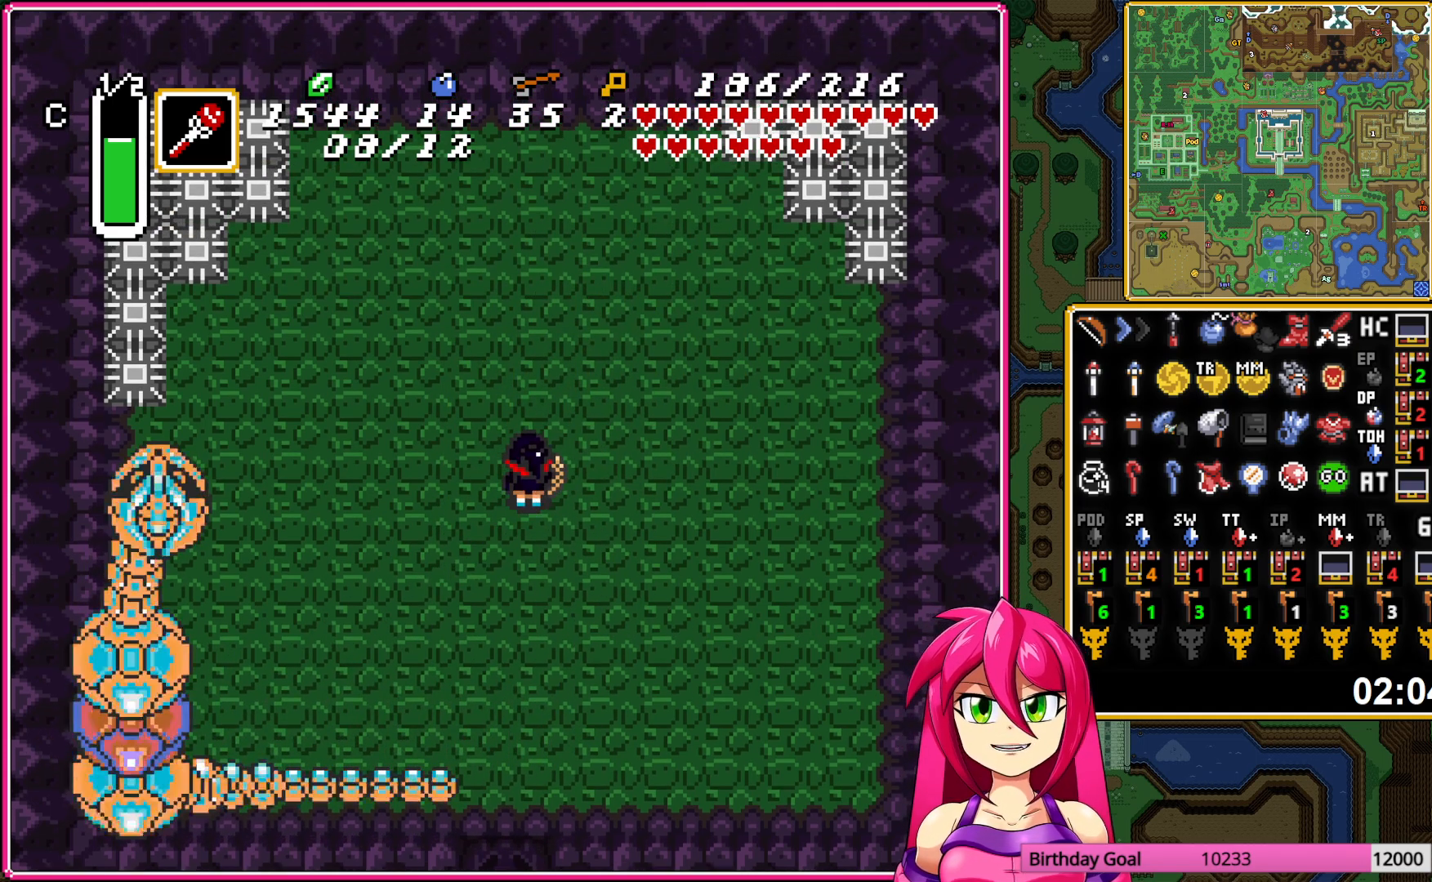
{"buttons": ["DPAD_DOWN"], "events": [[117, "DPAD_RIGHT", "down"], [150, "DPAD_RIGHT", "up"], [500, "DPAD_DOWN", "down"]]}
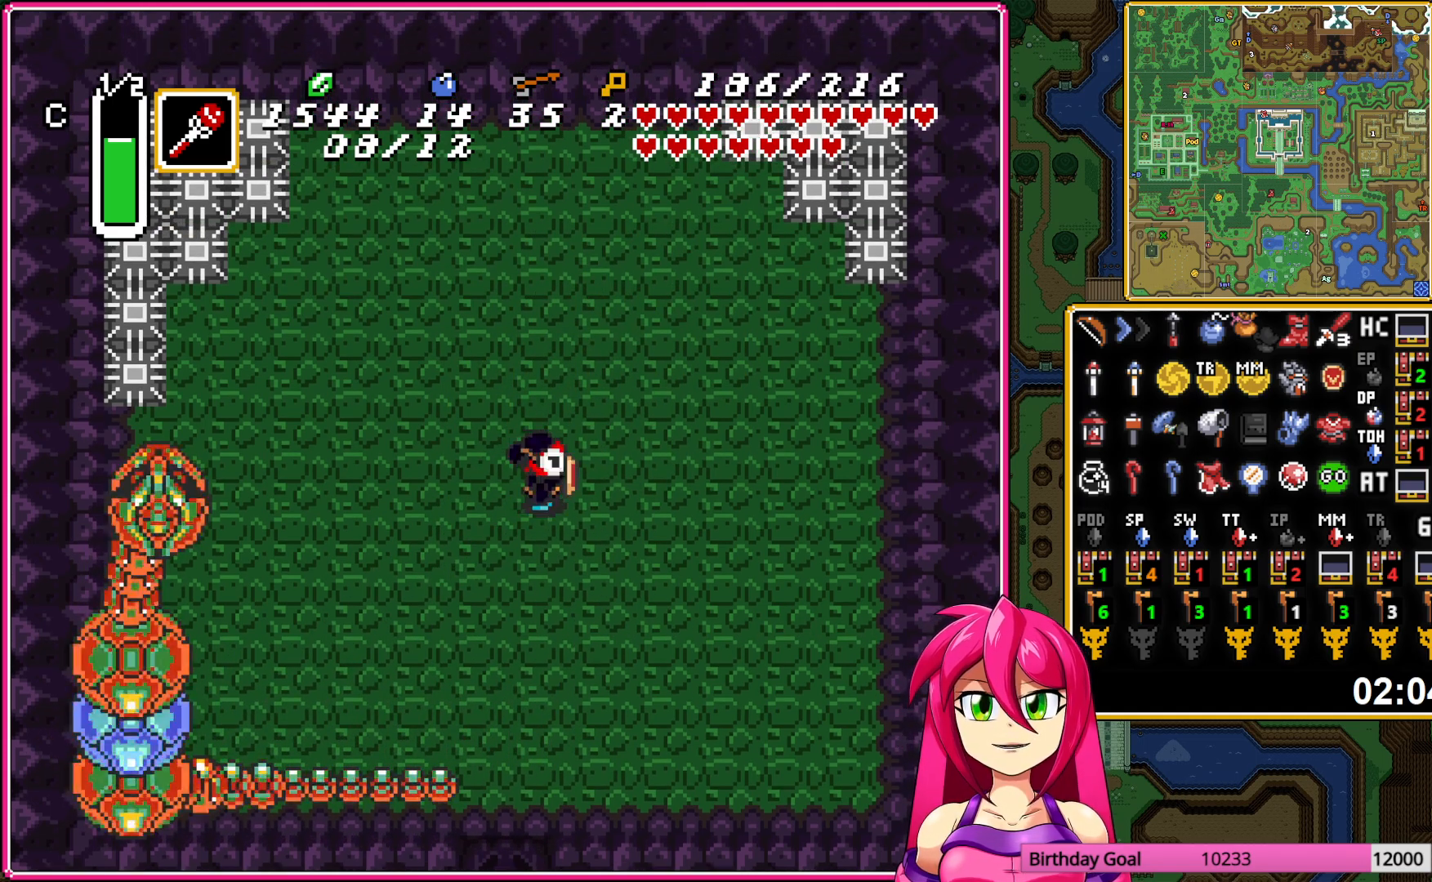
{"buttons": [], "events": [[17, "DPAD_DOWN", "up"], [250, "DPAD_DOWN", "down"], [300, "DPAD_DOWN", "up"]]}
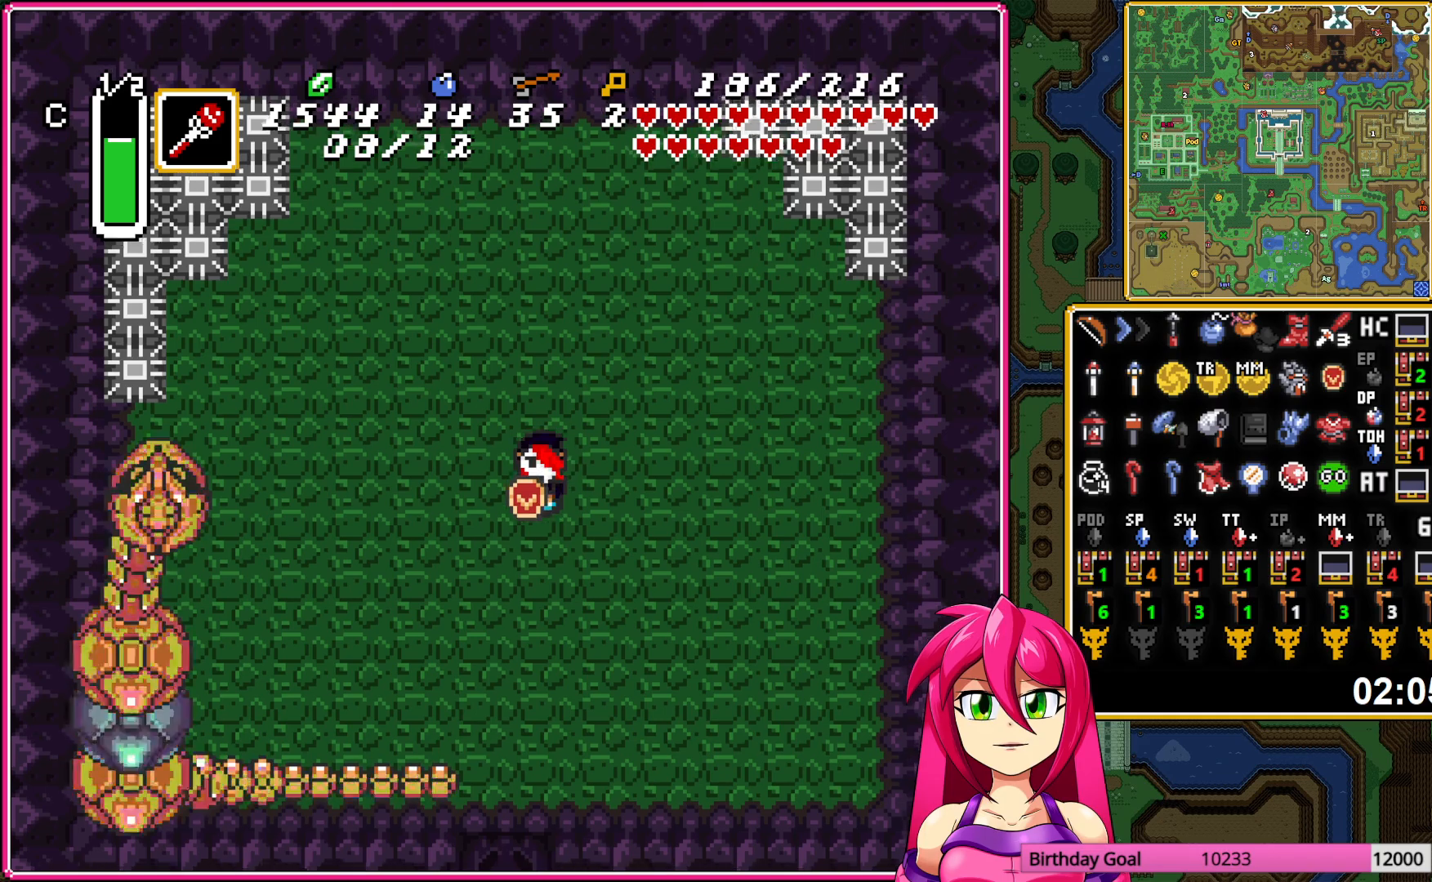
{"buttons": [], "events": []}
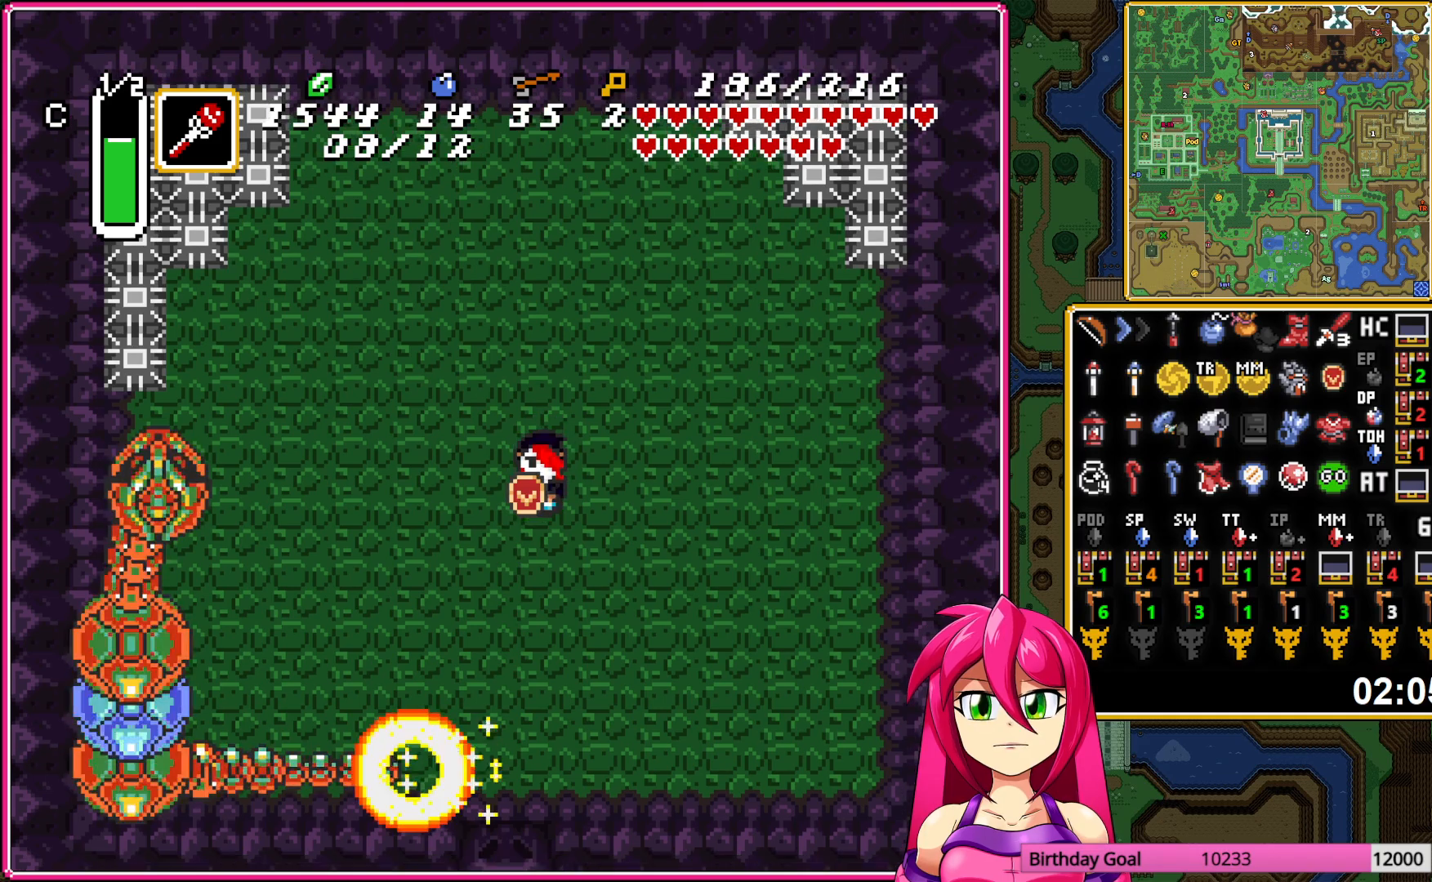
{"buttons": [], "events": [[133, "DPAD_LEFT", "down"], [183, "DPAD_LEFT", "up"], [367, "DPAD_DOWN", "down"], [467, "DPAD_DOWN", "up"]]}